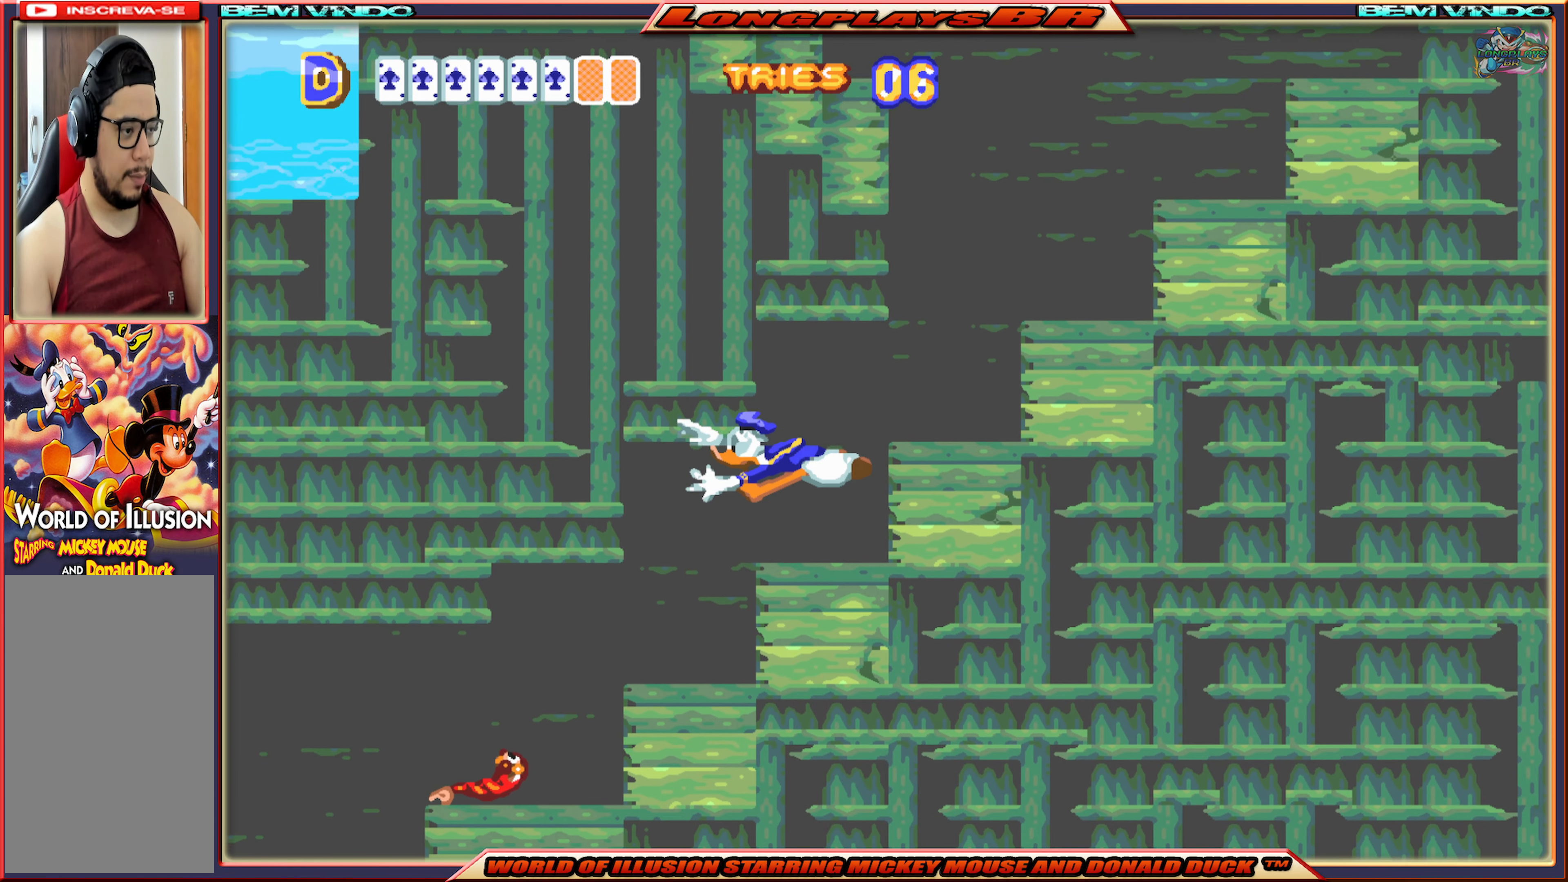
Gameplay with a controller (Xbox layout); each line is a JSON object with the inputs held at the frame after it. "events" lists button and stick changes between this image and that frame as [ms after this image, input, new state], when the widget could be followed in between. Not read: L3 R3 left_stick right_stick.
{"buttons": ["X", "DPAD_LEFT"], "events": []}
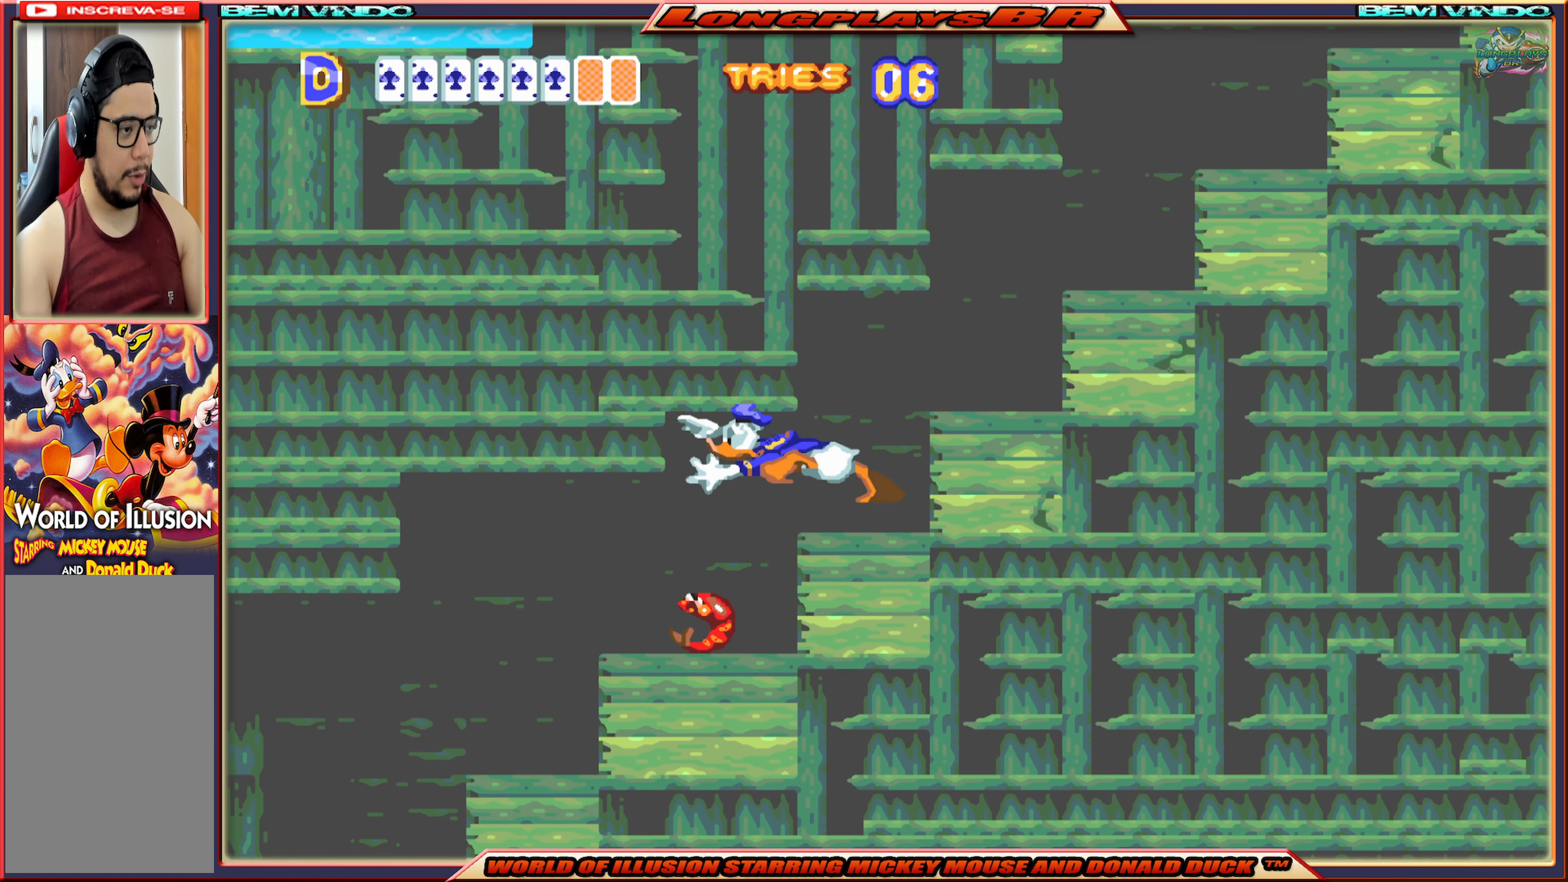
{"buttons": ["X", "DPAD_LEFT"], "events": []}
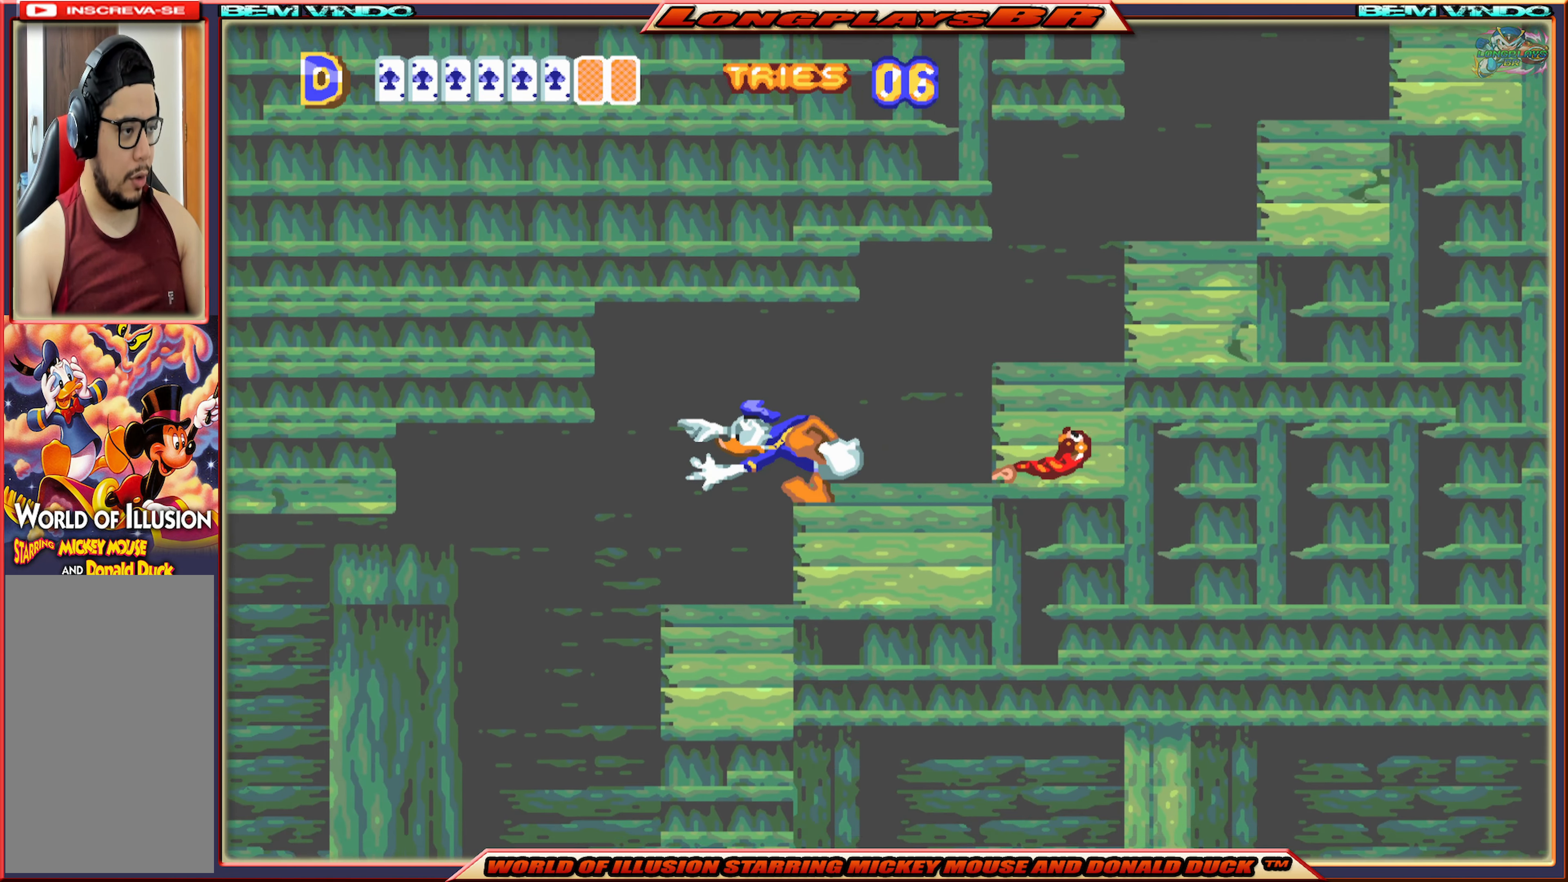
{"buttons": ["X", "DPAD_LEFT"], "events": [[150, "DPAD_LEFT", "up"], [316, "DPAD_LEFT", "down"]]}
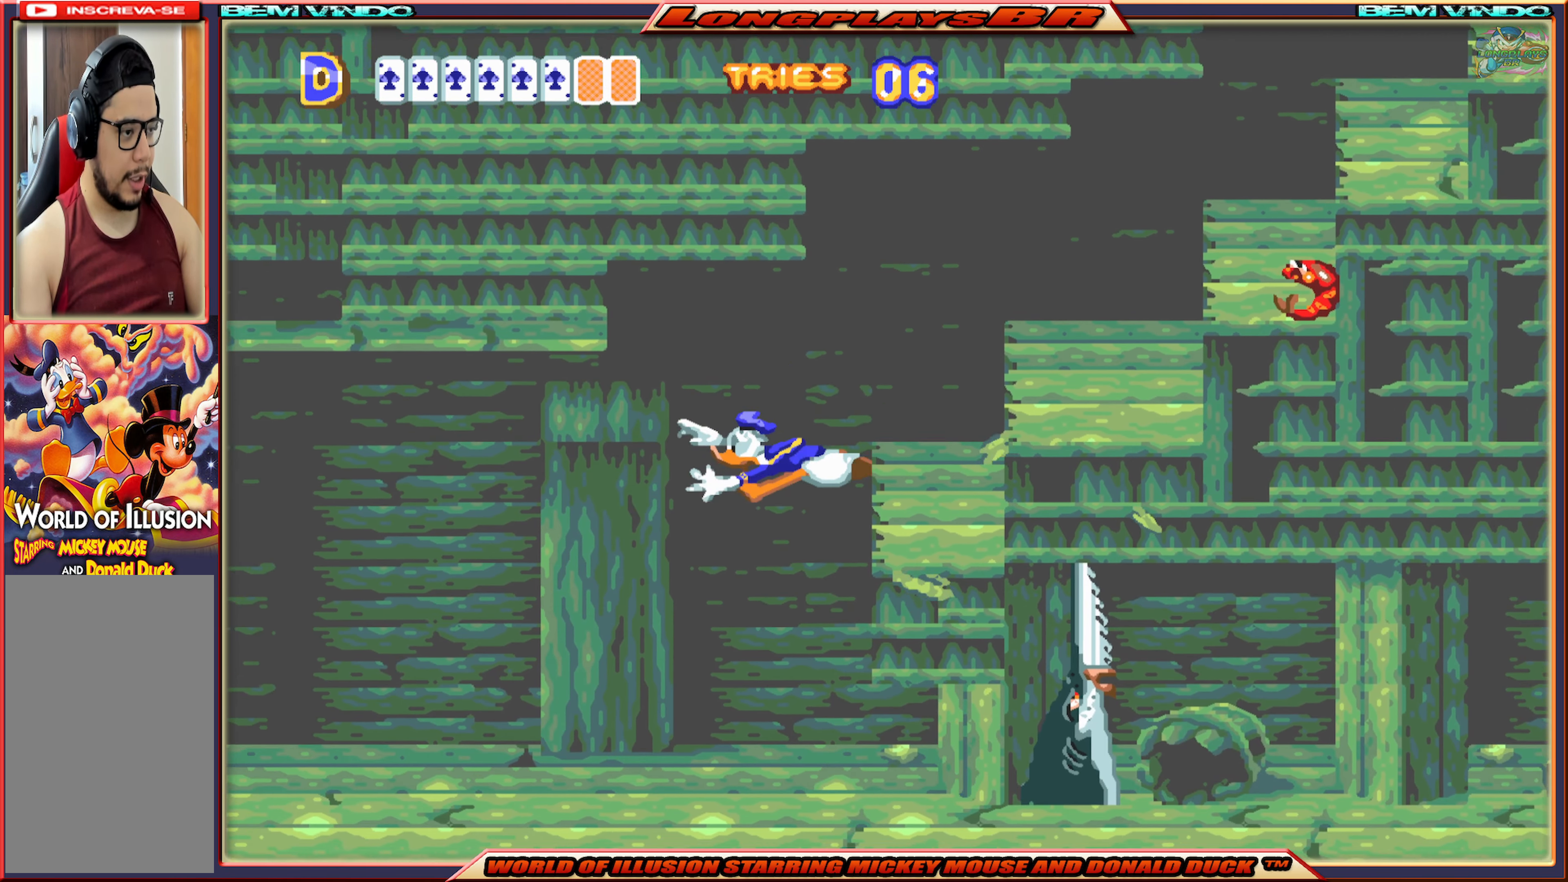
{"buttons": ["X", "DPAD_LEFT"], "events": []}
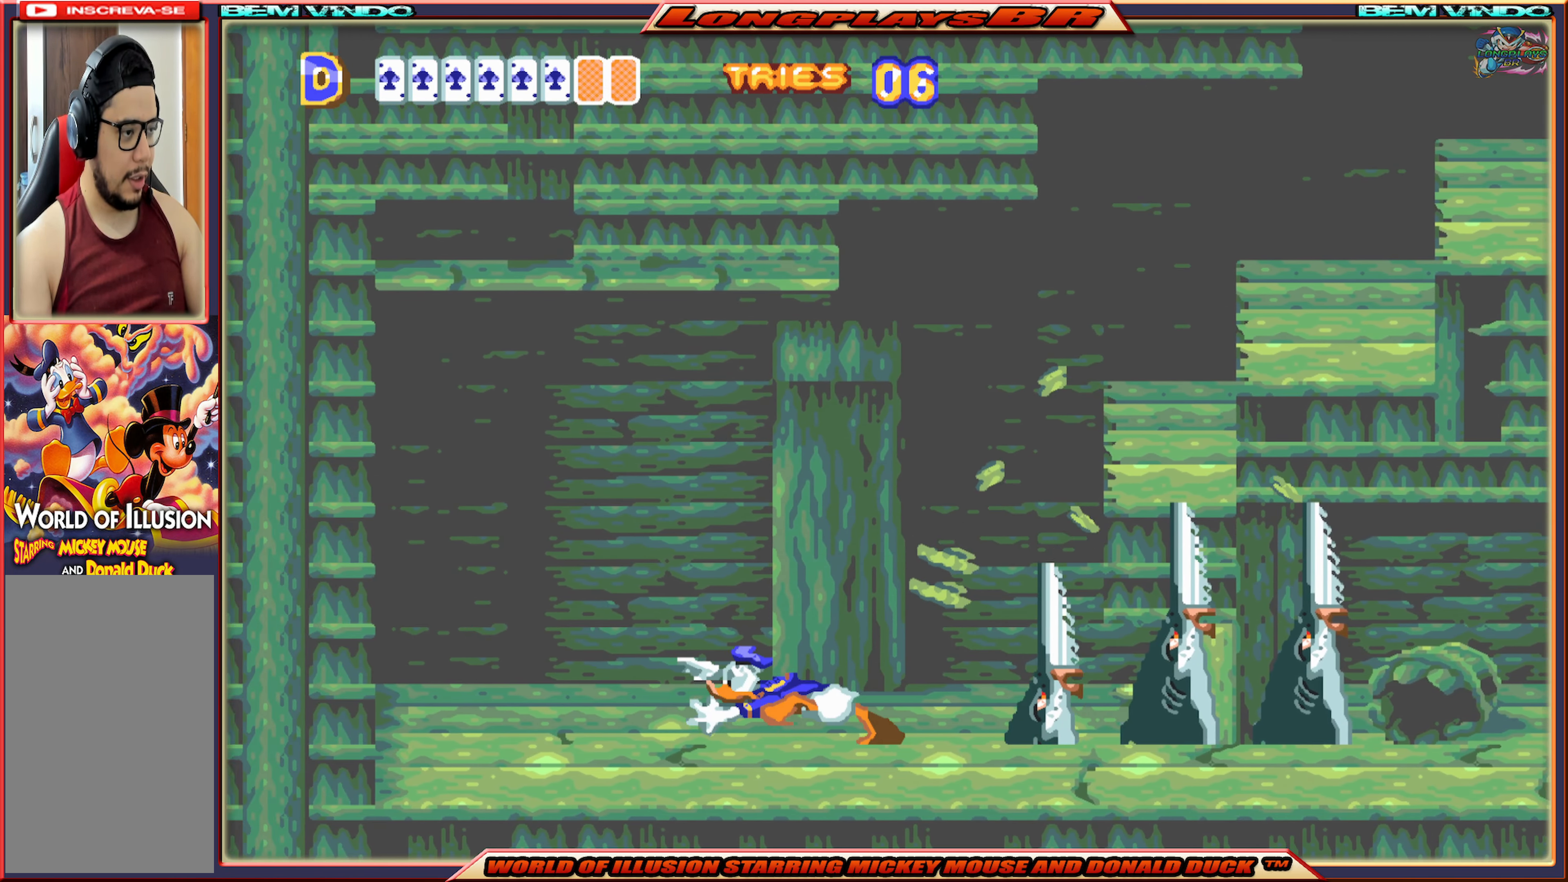
{"buttons": ["X", "DPAD_LEFT"], "events": []}
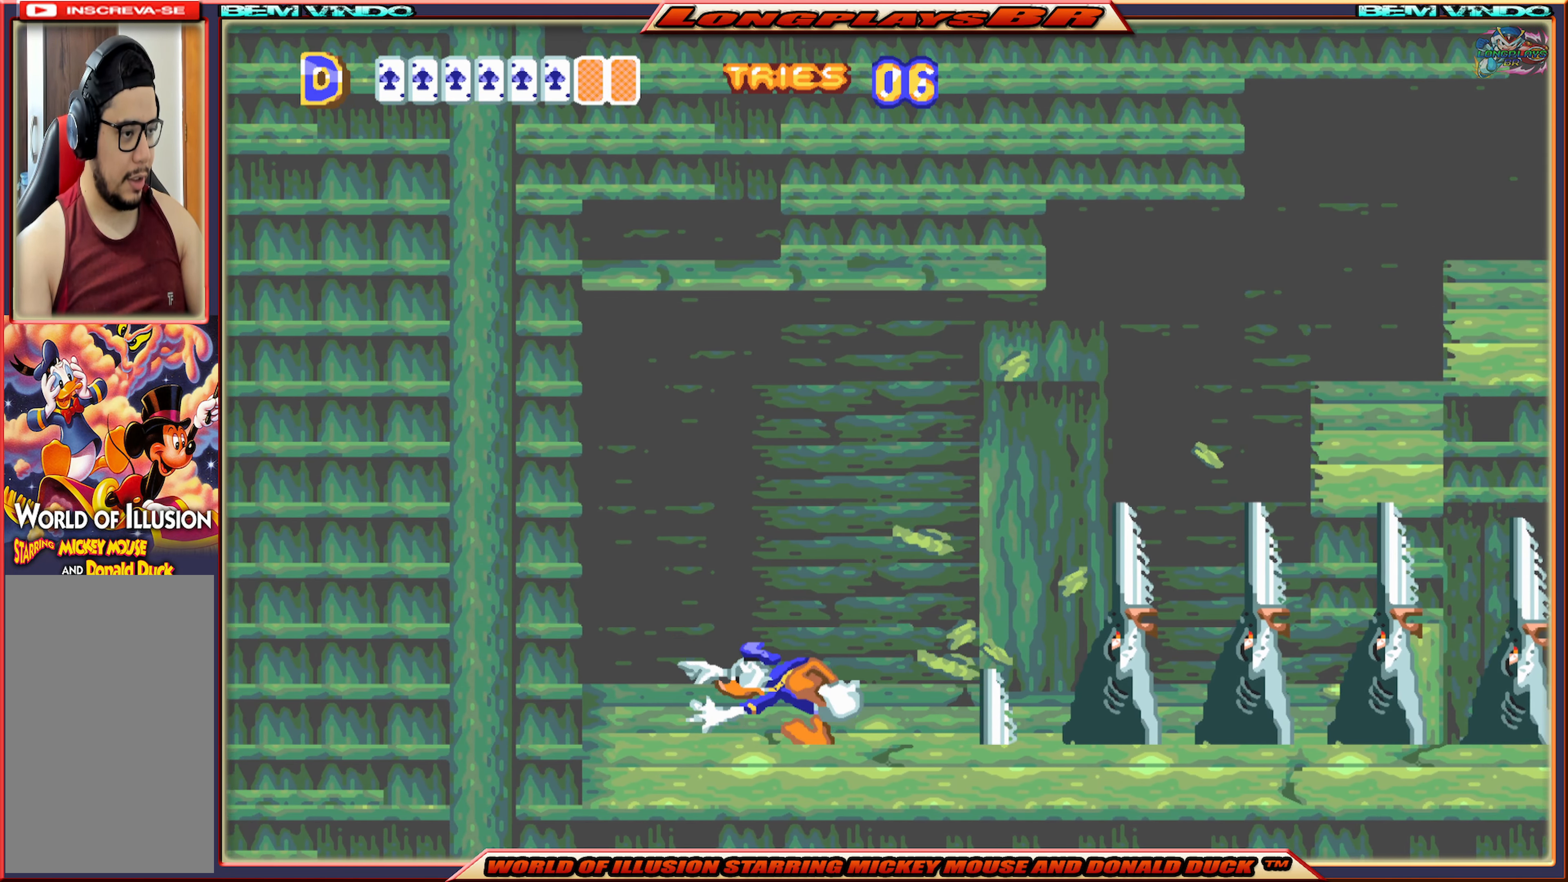
{"buttons": ["X", "DPAD_LEFT"], "events": []}
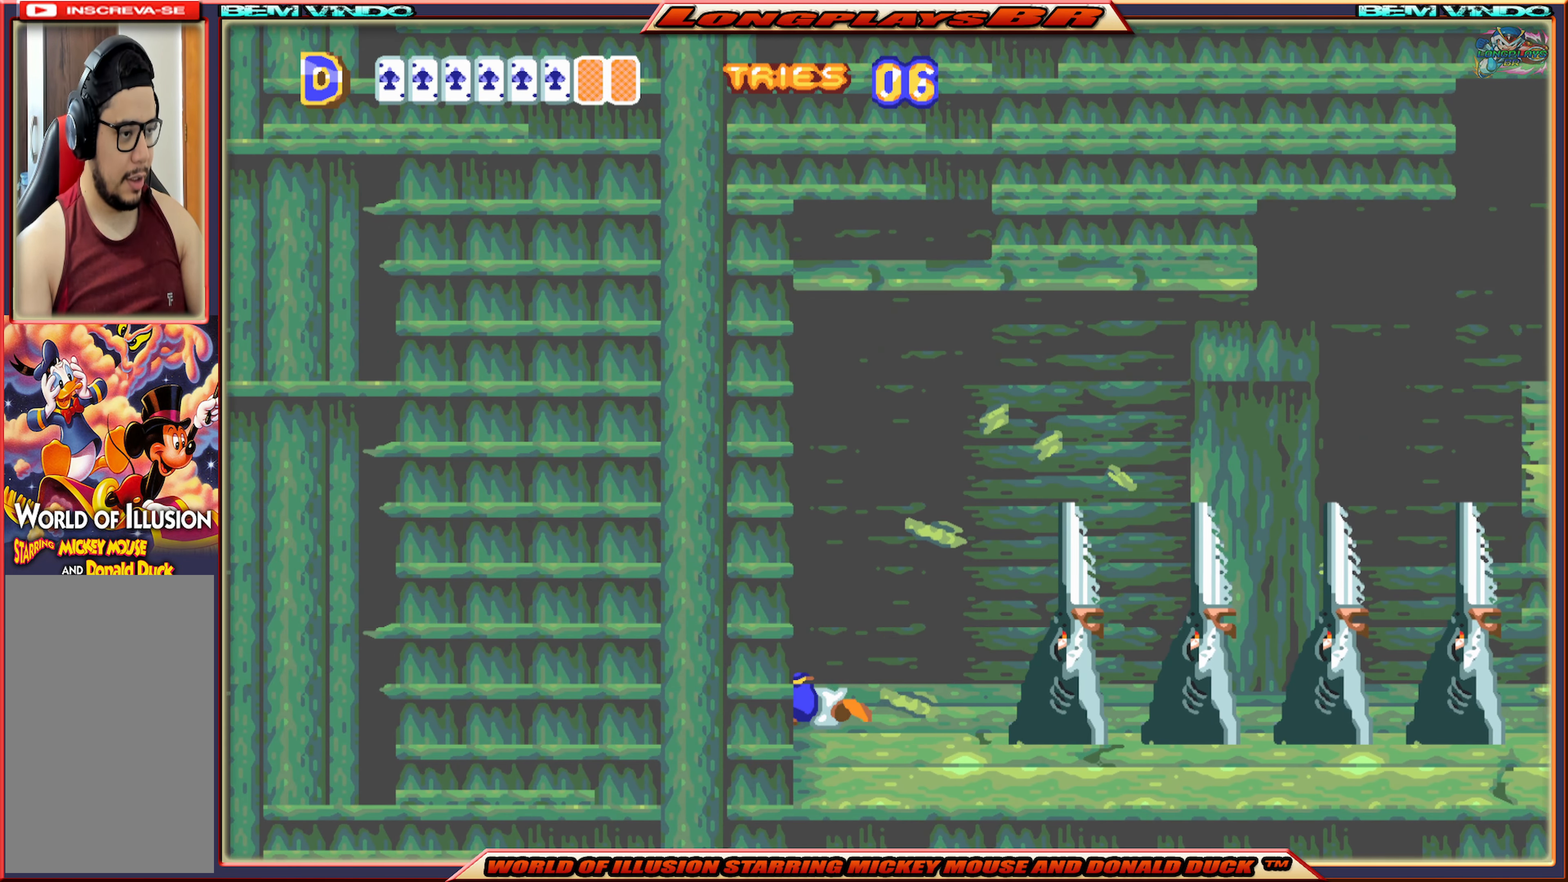
{"buttons": ["X"], "events": [[300, "DPAD_LEFT", "up"]]}
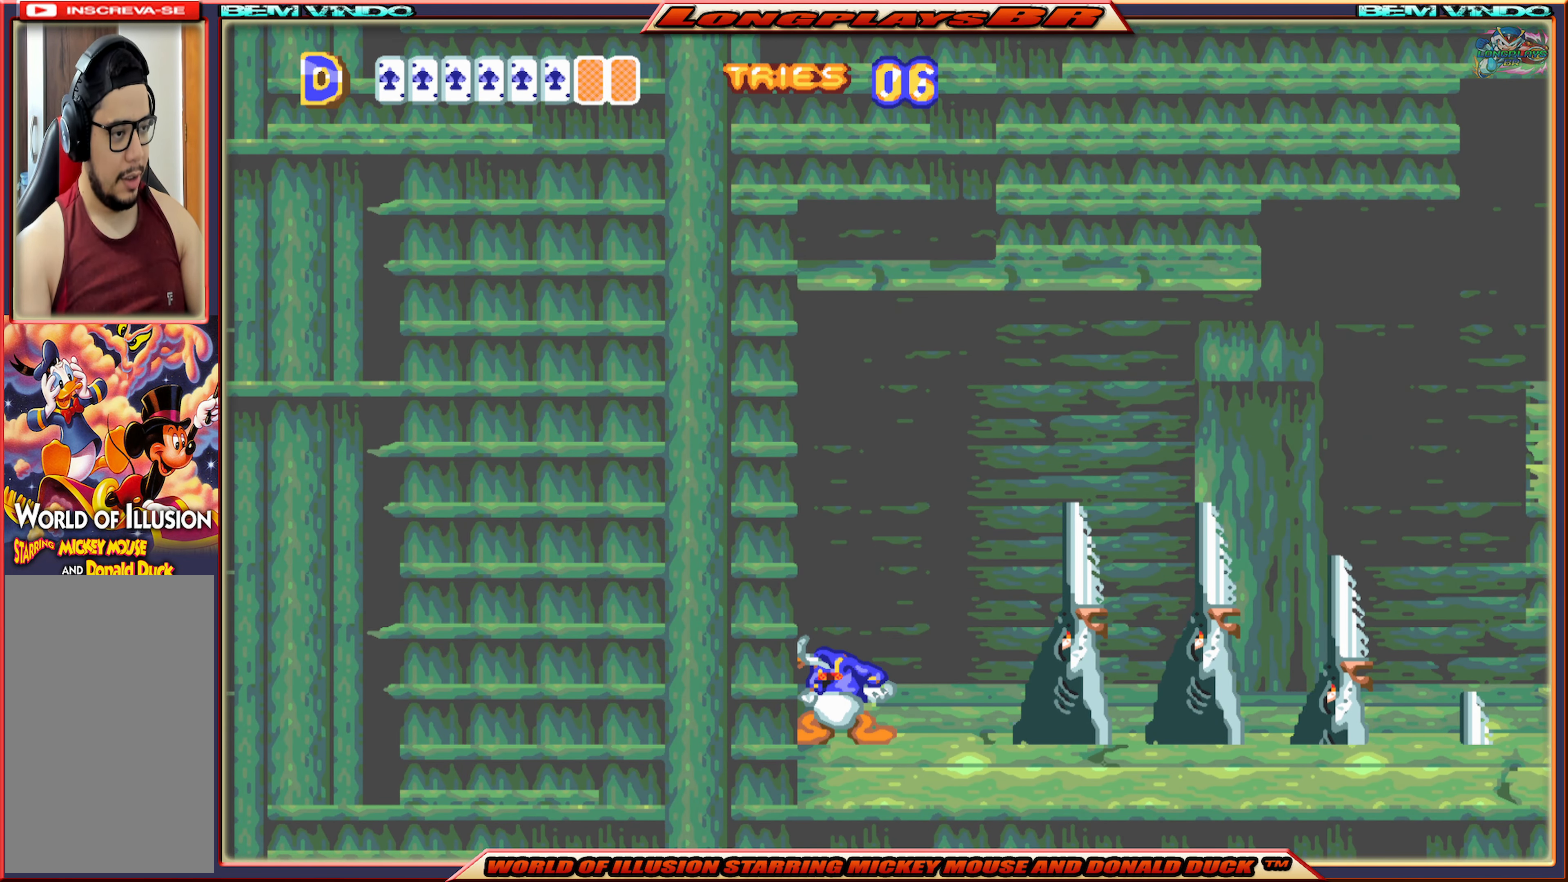
{"buttons": ["X"], "events": [[166, "DPAD_RIGHT", "down"], [283, "DPAD_RIGHT", "up"]]}
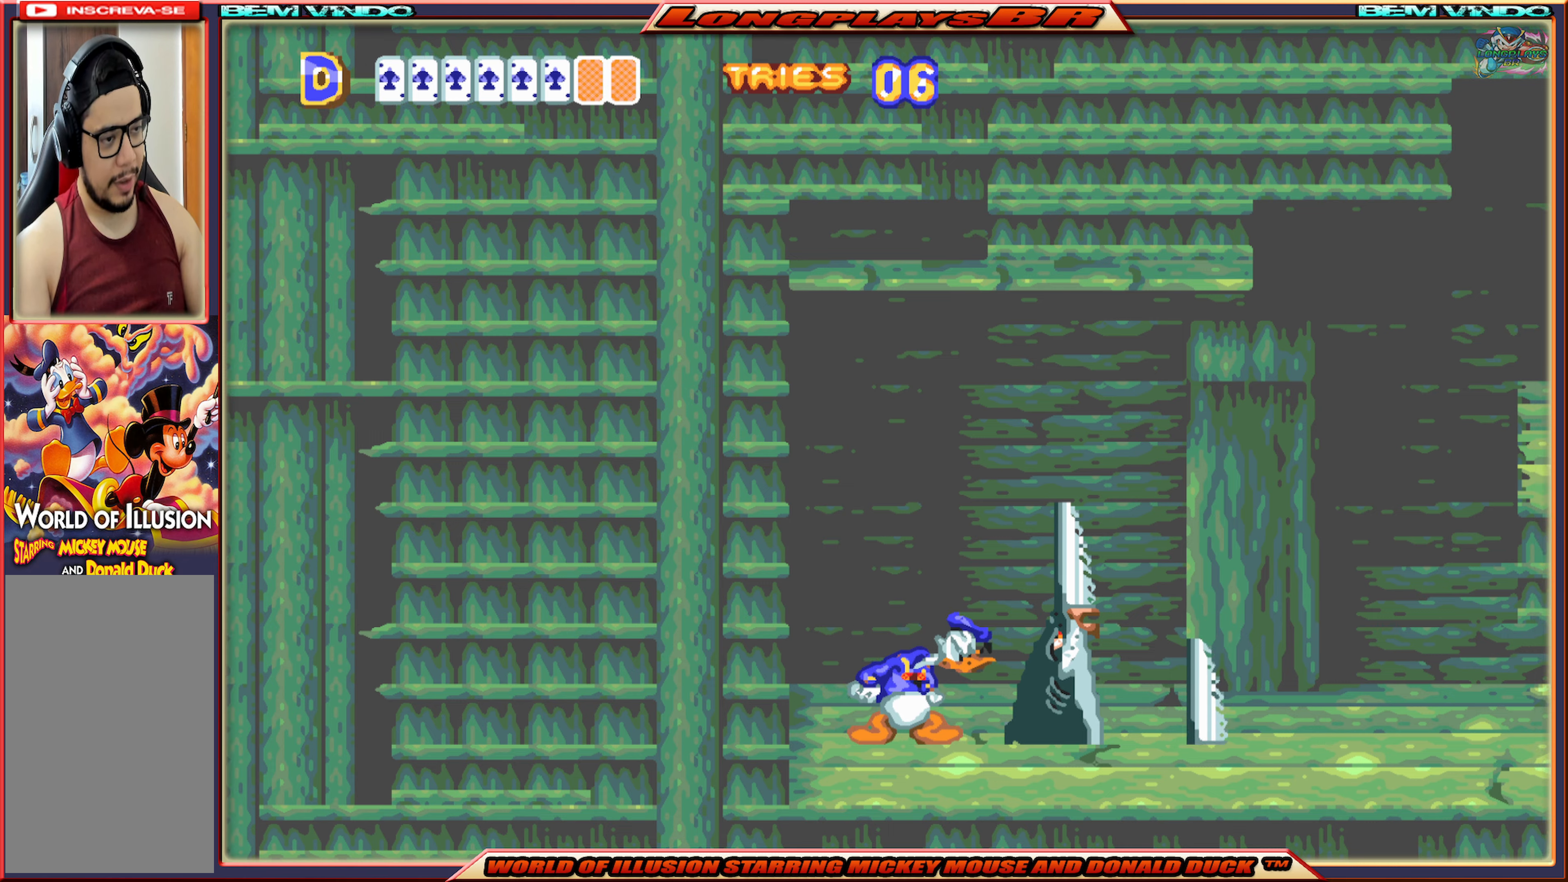
{"buttons": ["X", "DPAD_RIGHT"], "events": [[383, "DPAD_RIGHT", "down"]]}
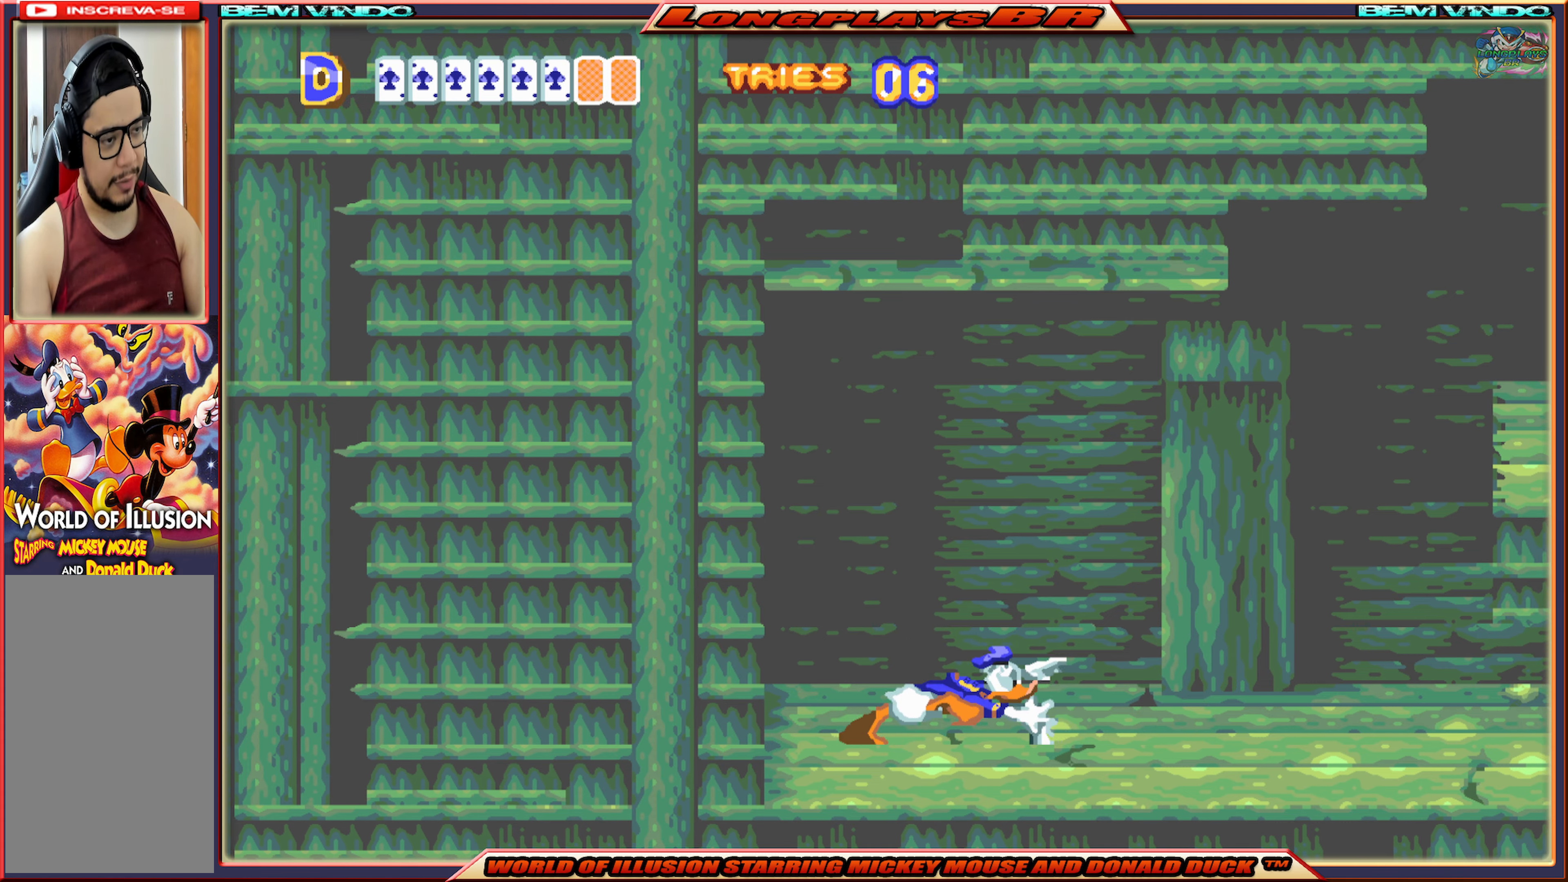
{"buttons": ["X", "DPAD_RIGHT"], "events": []}
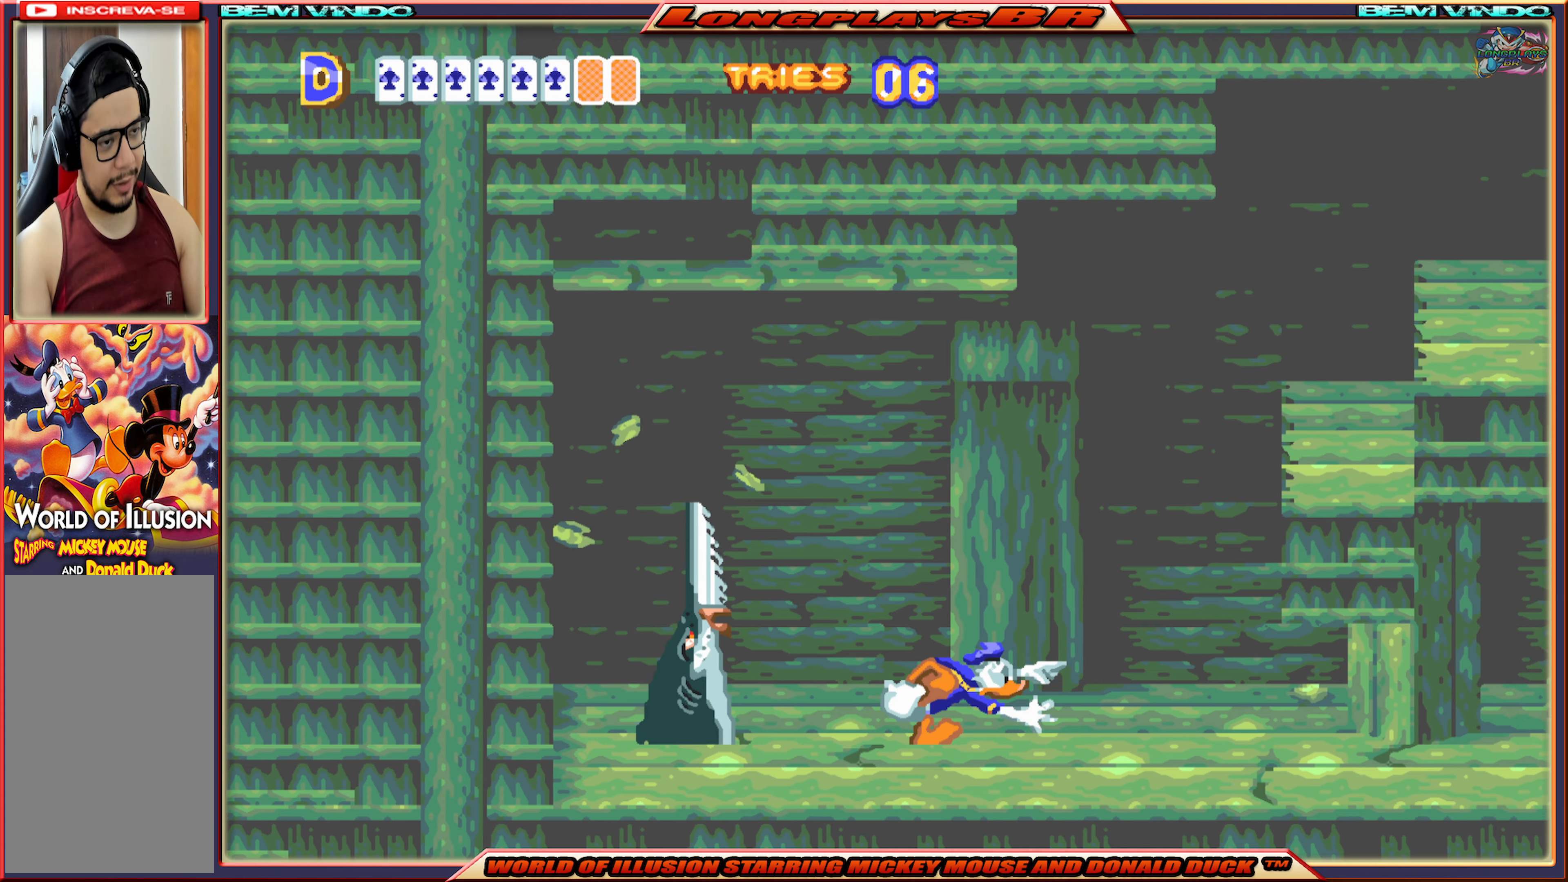
{"buttons": ["X", "DPAD_RIGHT"], "events": []}
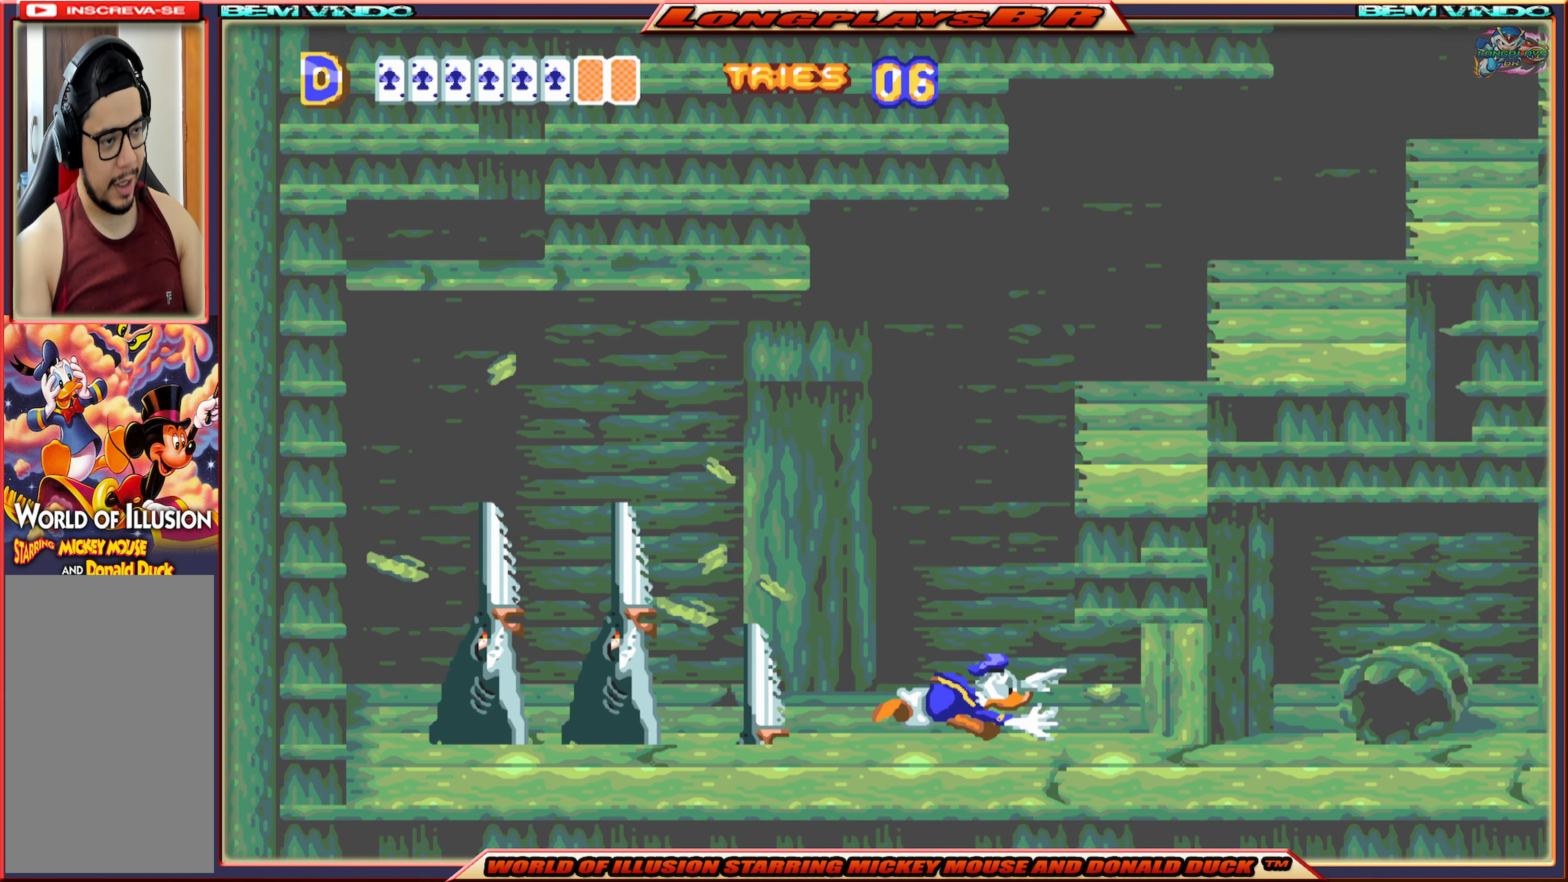
{"buttons": ["A", "DPAD_DOWN", "DPAD_RIGHT"], "events": [[183, "DPAD_DOWN", "down"], [267, "A", "down"], [300, "X", "up"]]}
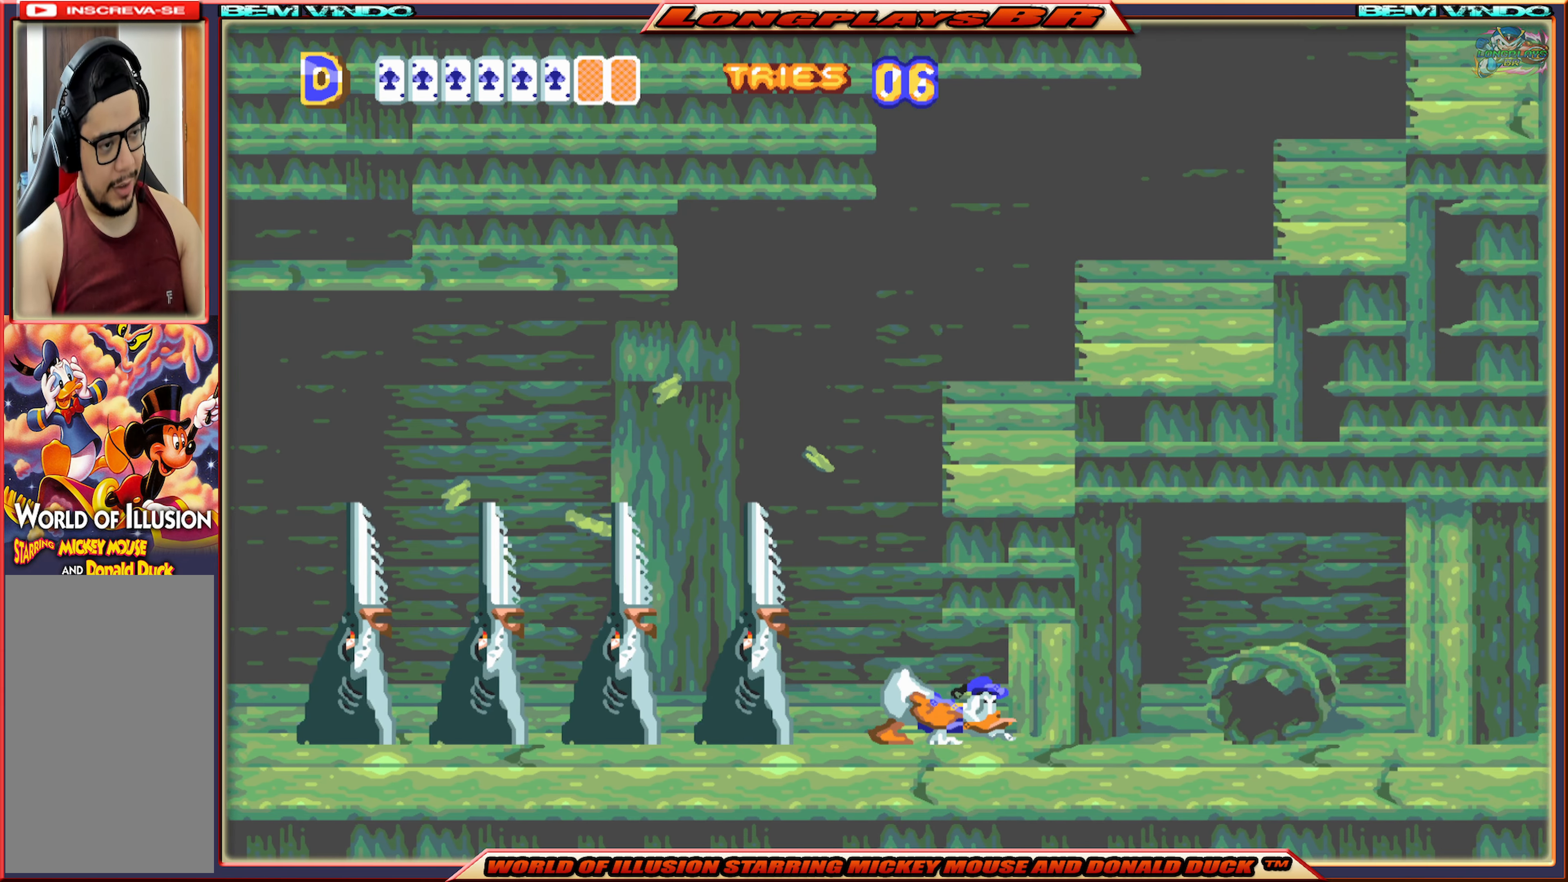
{"buttons": ["A", "DPAD_RIGHT"], "events": [[400, "DPAD_DOWN", "up"]]}
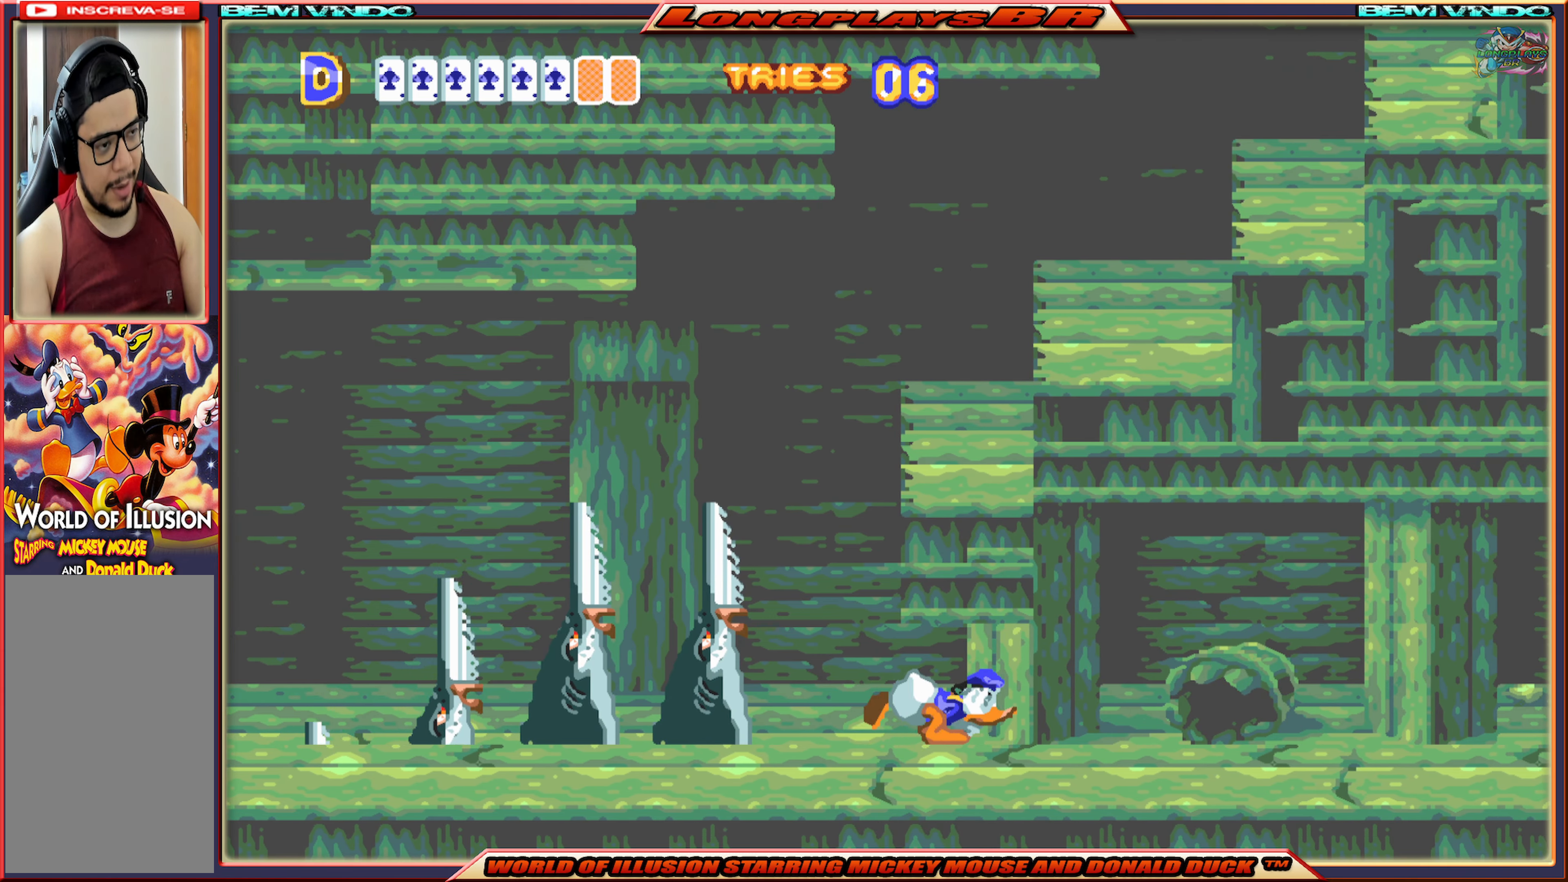
{"buttons": ["A", "DPAD_RIGHT"], "events": []}
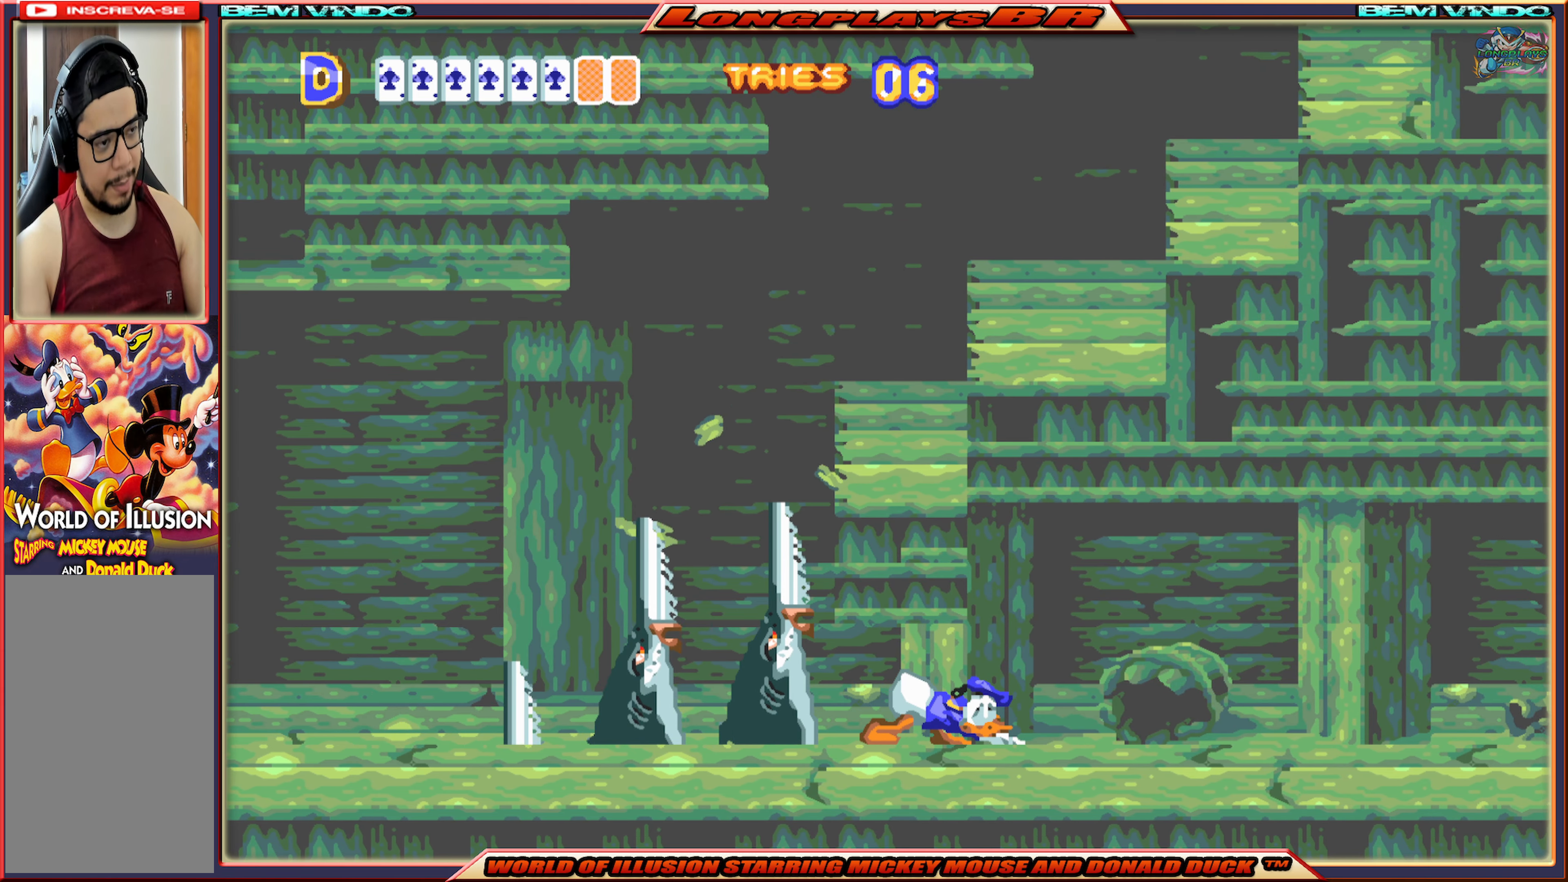
{"buttons": ["A", "DPAD_RIGHT"], "events": []}
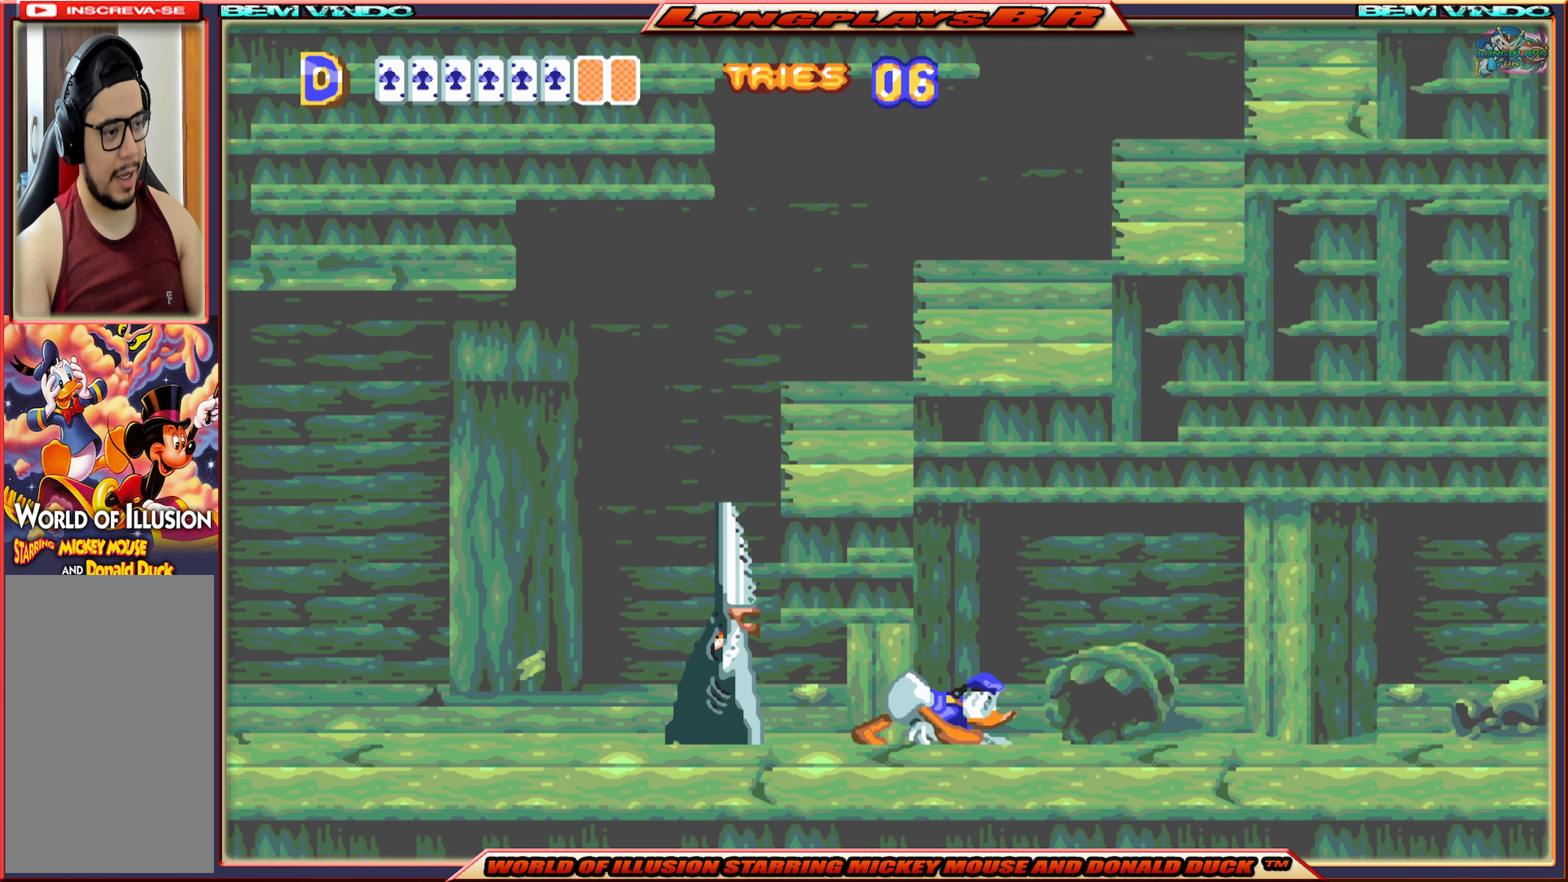
{"buttons": ["A", "DPAD_RIGHT"], "events": []}
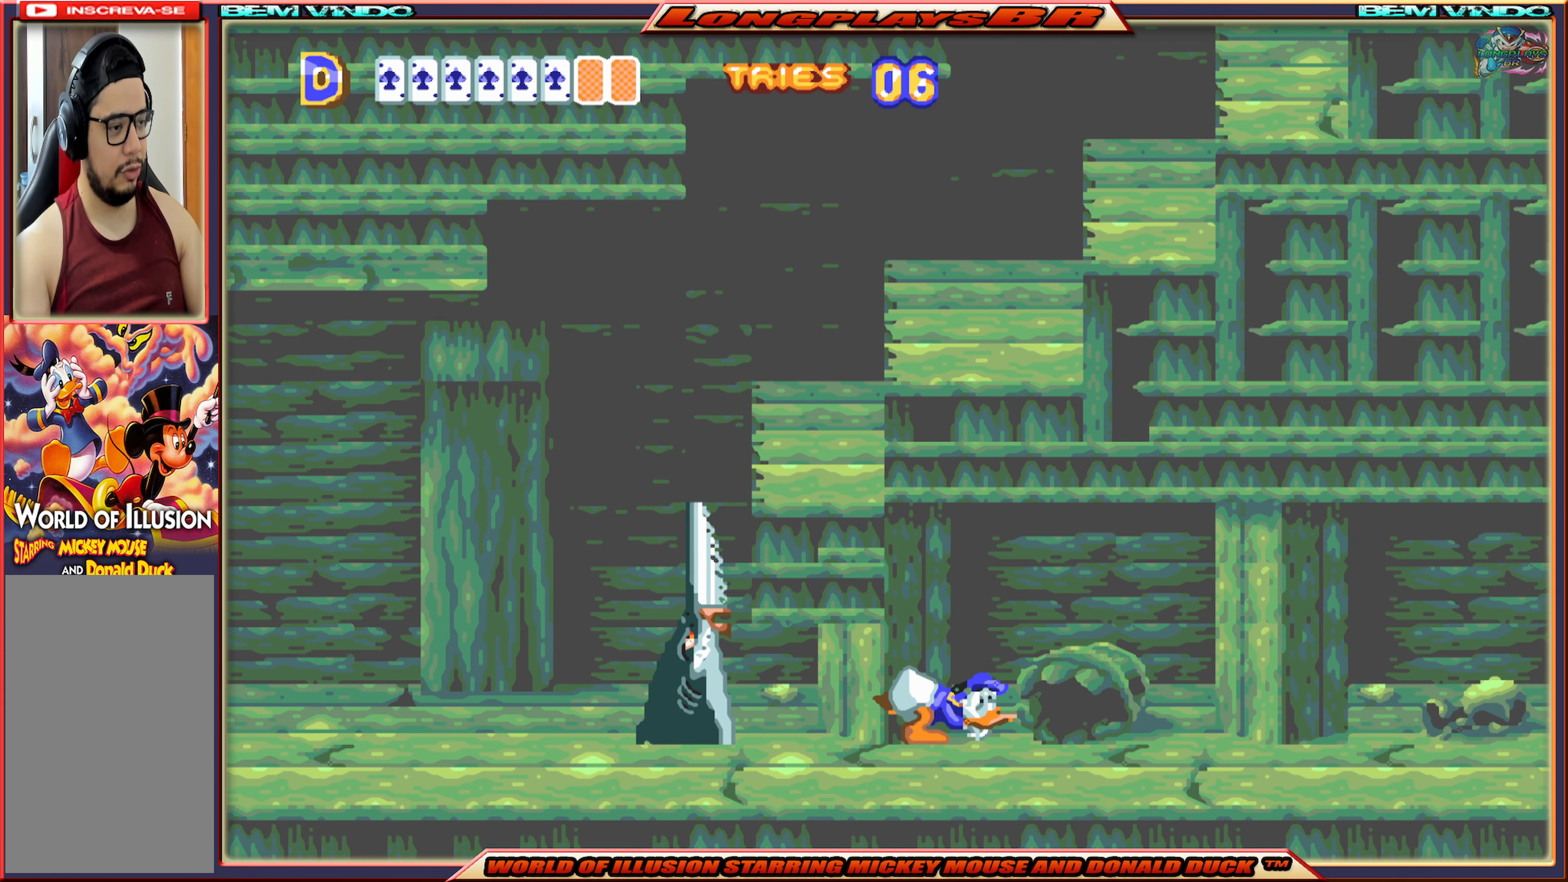
{"buttons": ["A", "DPAD_RIGHT"], "events": []}
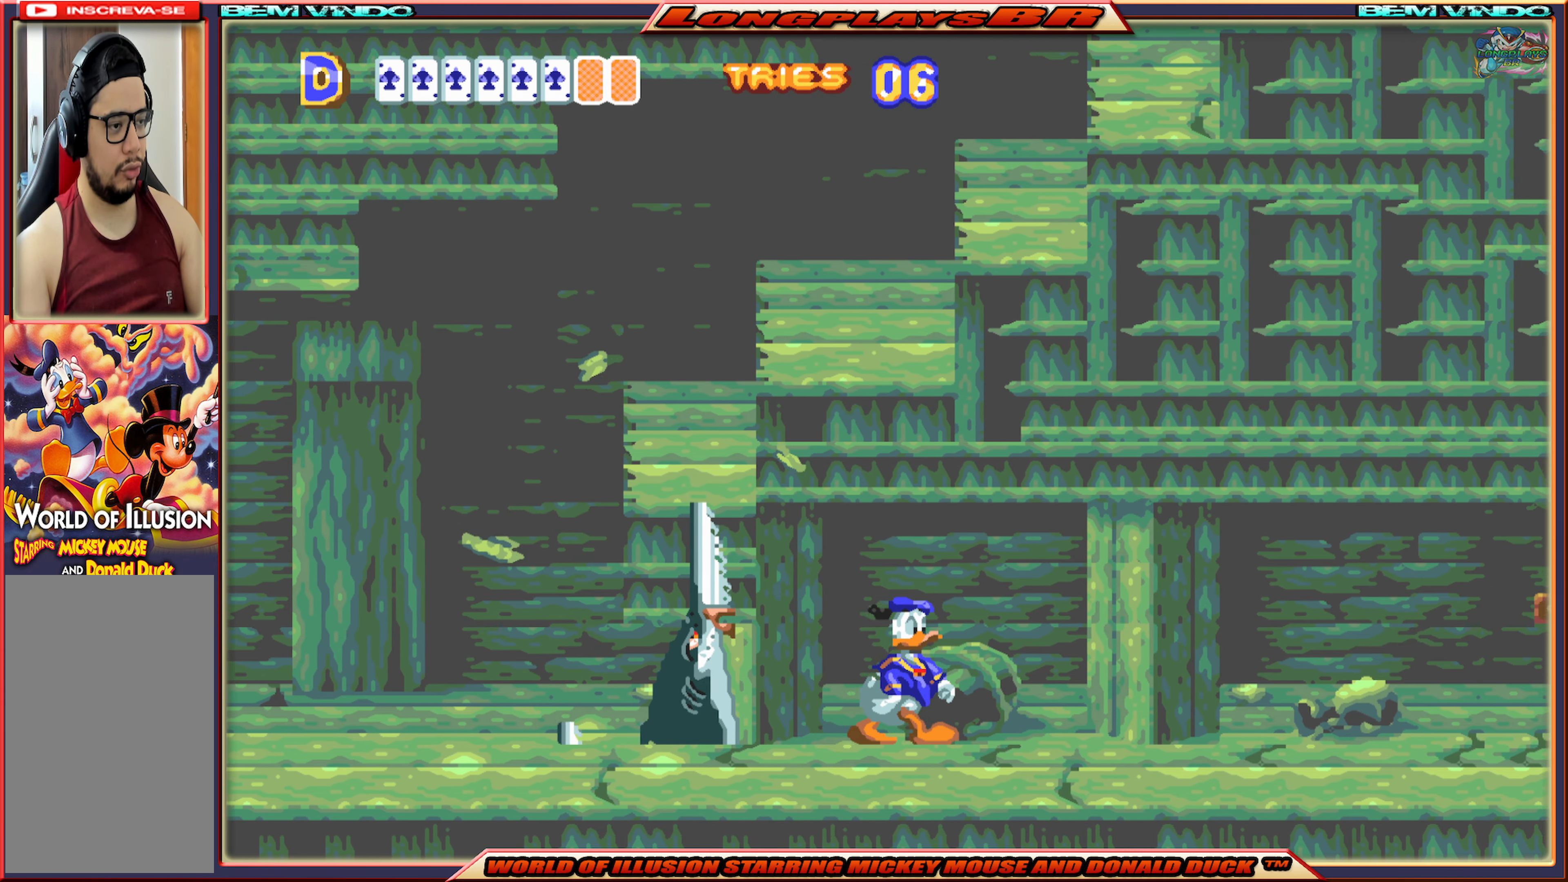
{"buttons": ["X", "DPAD_RIGHT"], "events": [[133, "X", "down"], [183, "A", "up"]]}
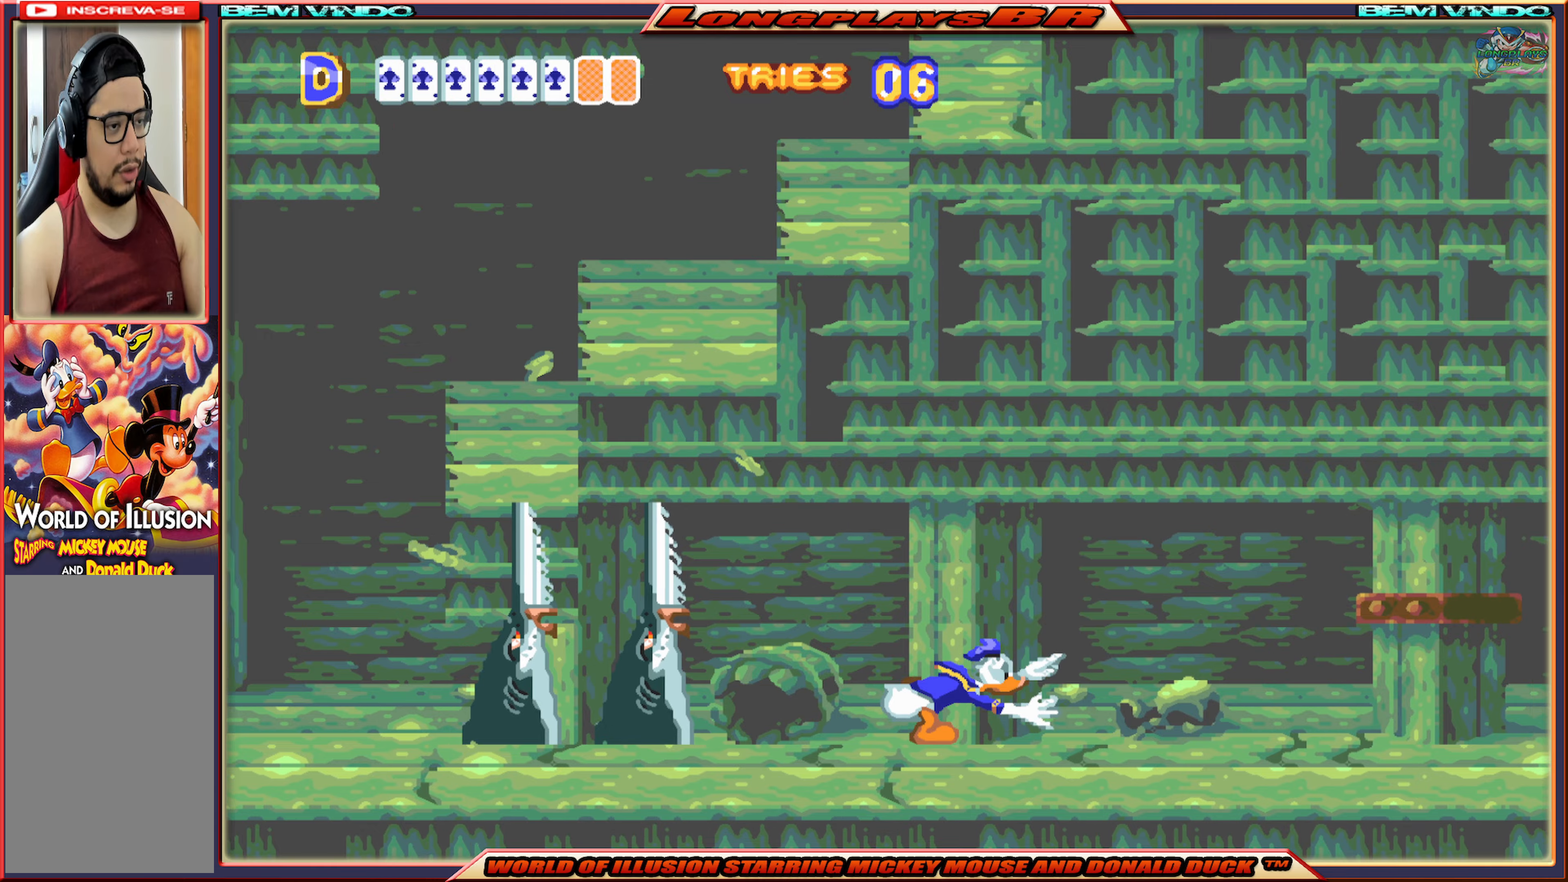
{"buttons": ["X", "DPAD_RIGHT"], "events": []}
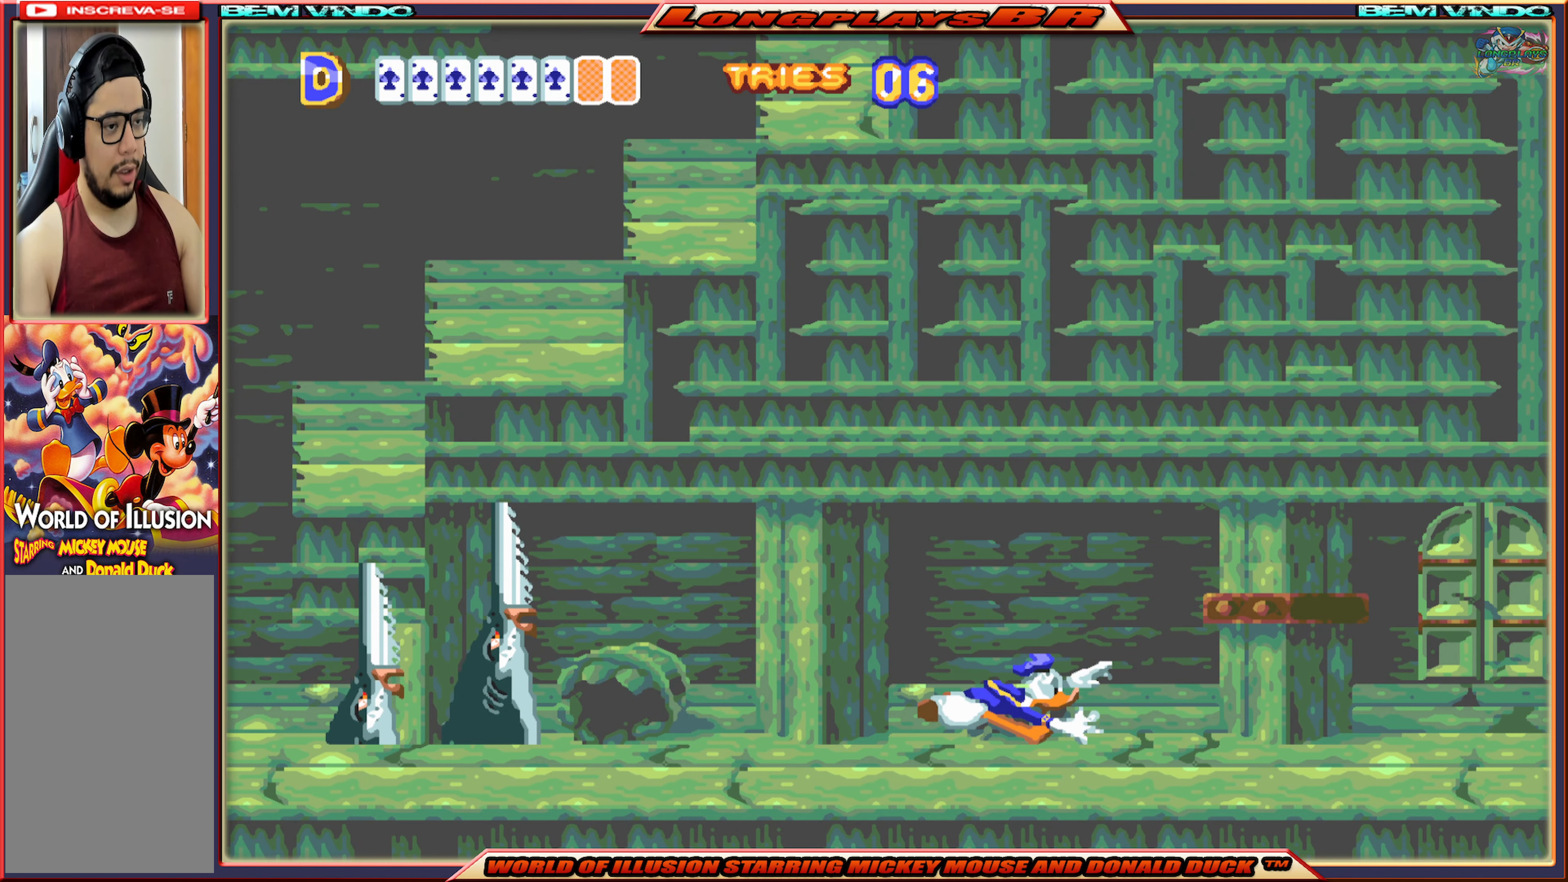
{"buttons": ["X", "DPAD_RIGHT"], "events": []}
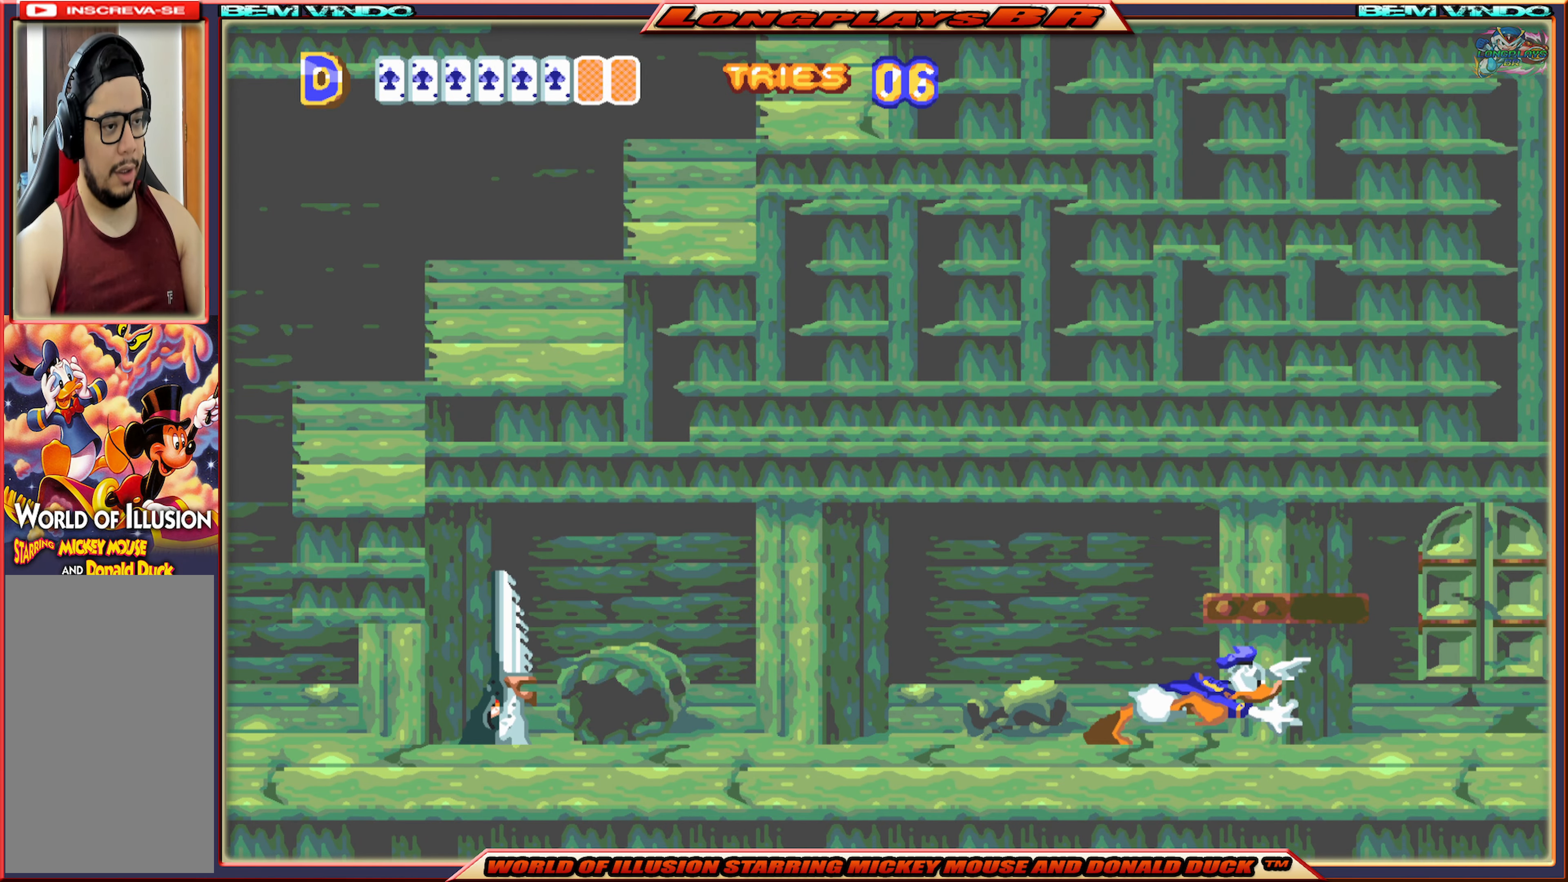
{"buttons": ["X", "DPAD_RIGHT"], "events": []}
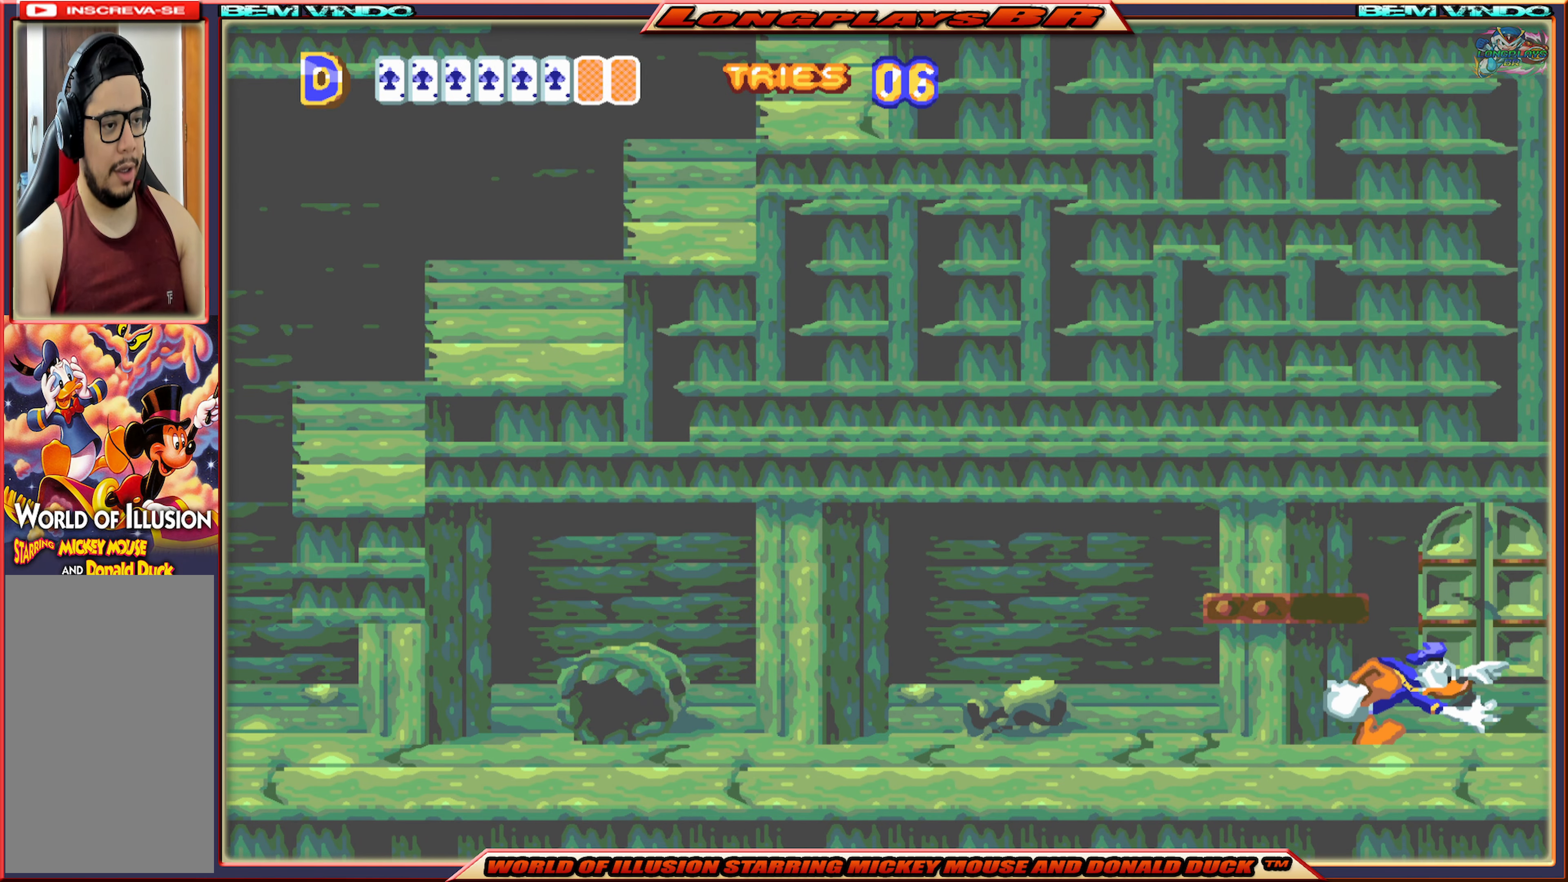
{"buttons": ["X", "DPAD_RIGHT"], "events": []}
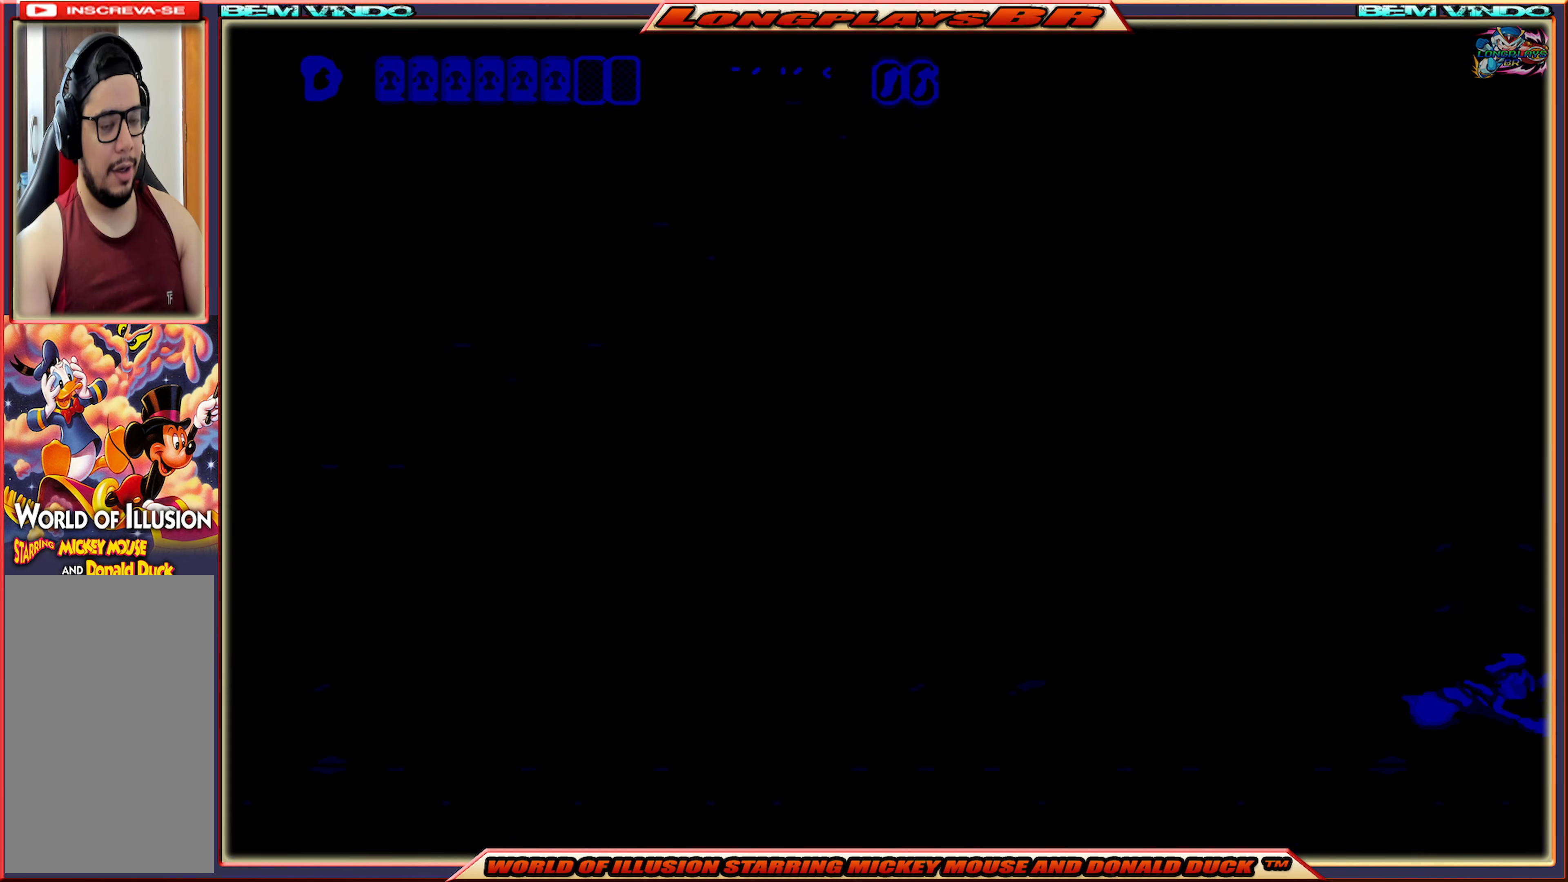
{"buttons": [], "events": [[67, "DPAD_RIGHT", "up"], [117, "X", "up"]]}
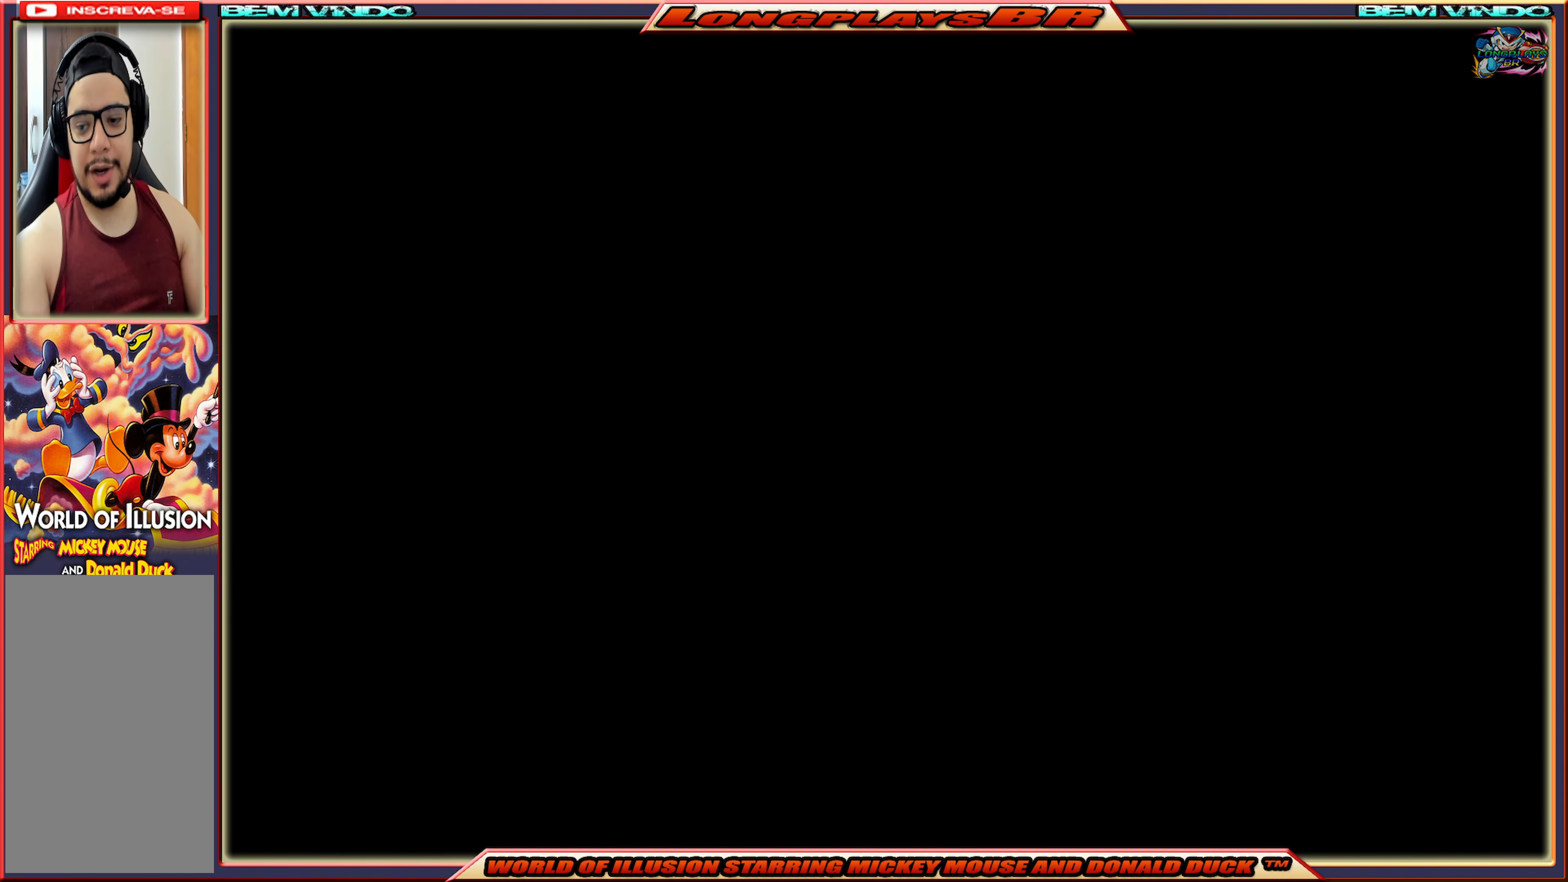
{"buttons": [], "events": []}
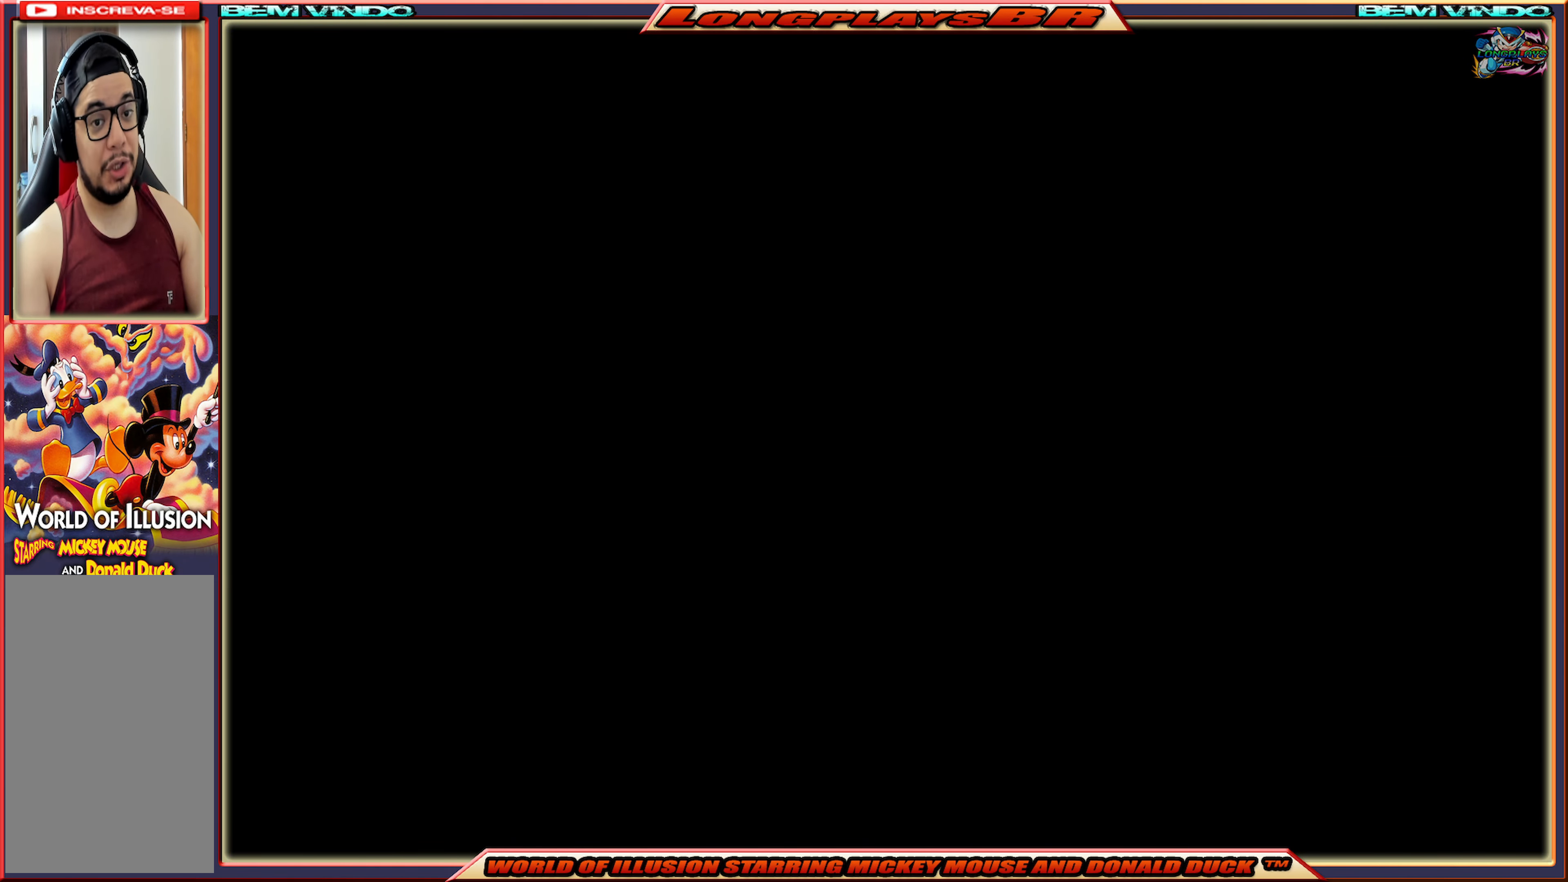
{"buttons": [], "events": []}
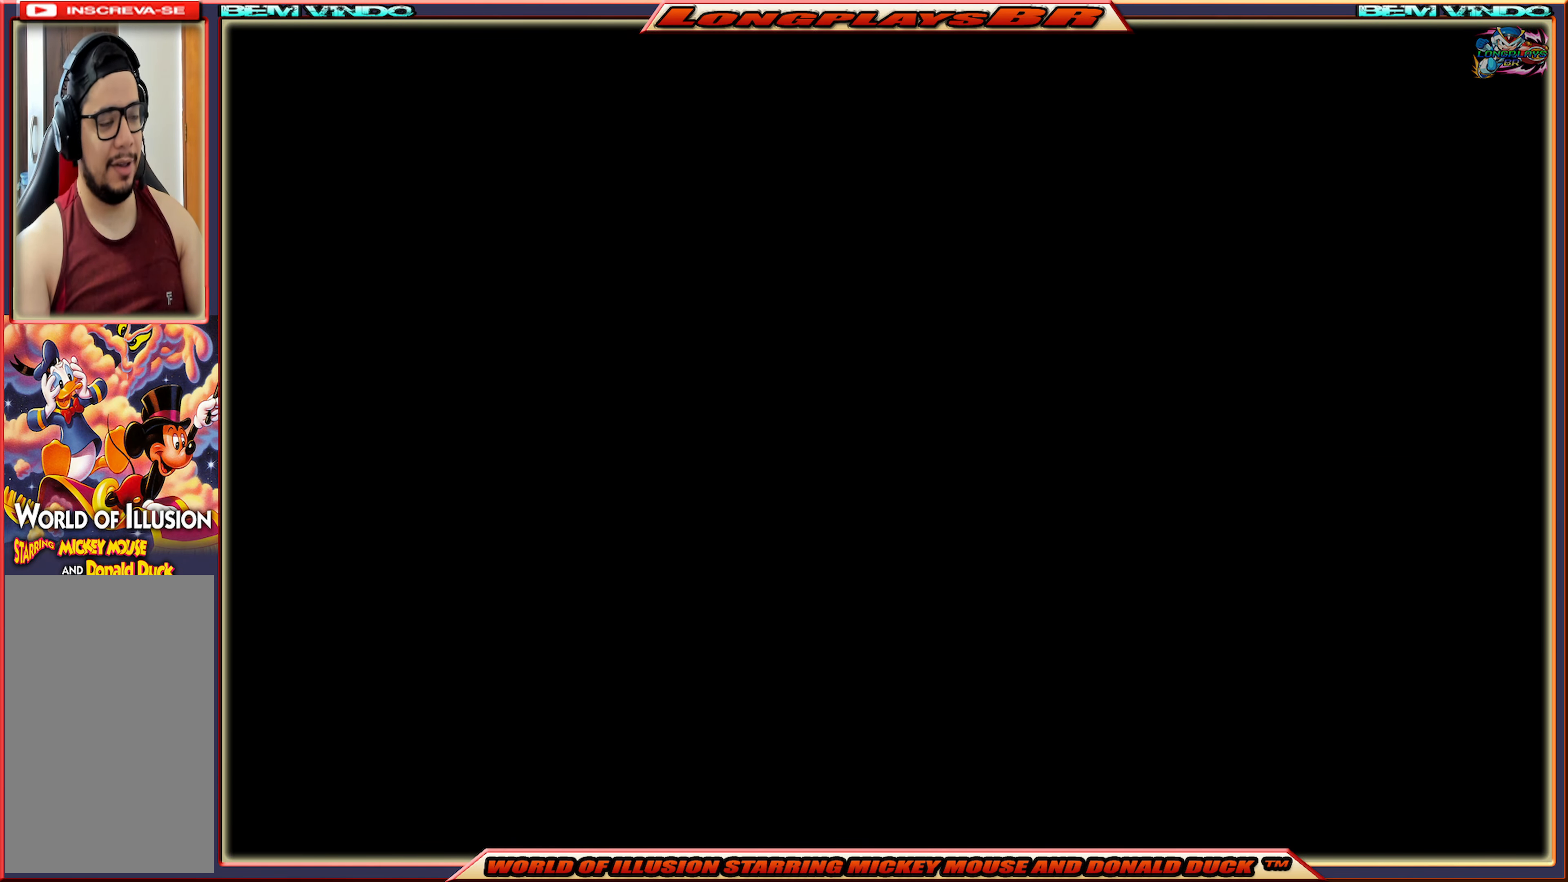
{"buttons": [], "events": []}
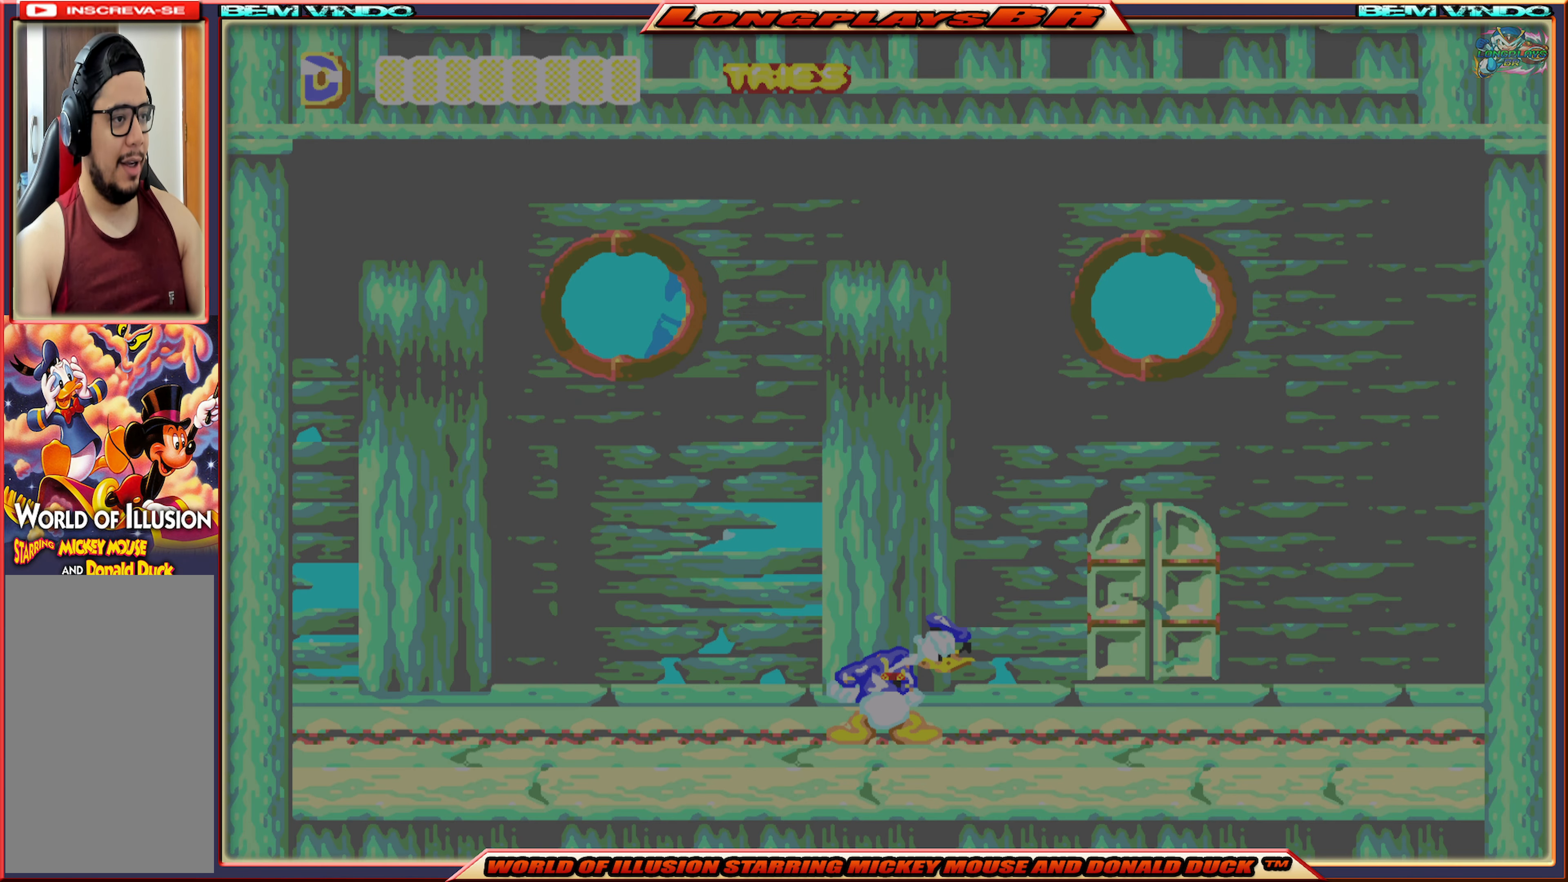
{"buttons": [], "events": []}
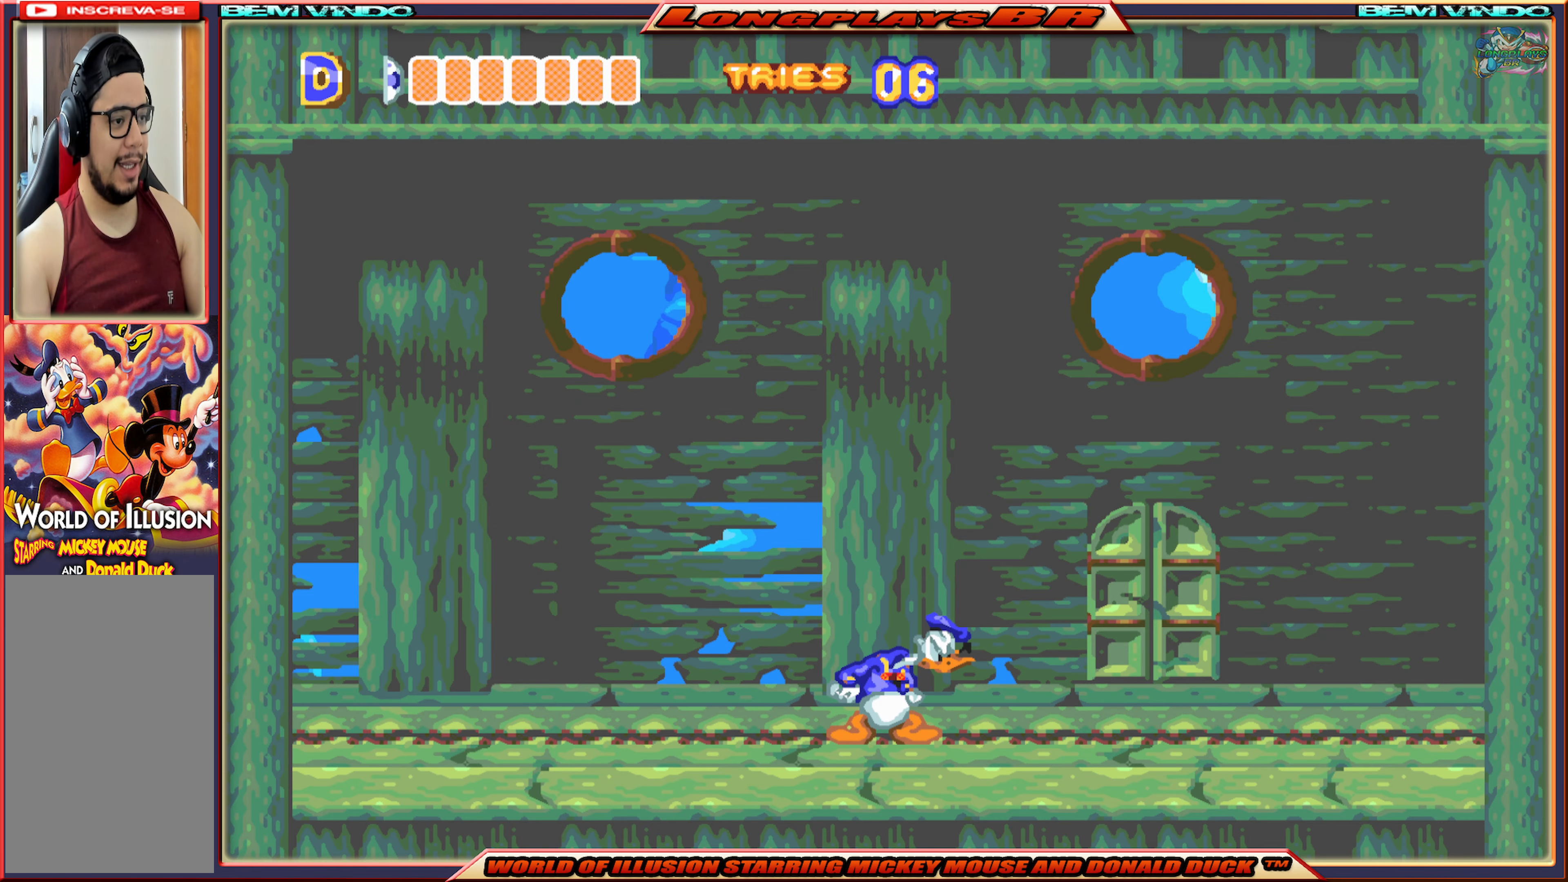
{"buttons": [], "events": []}
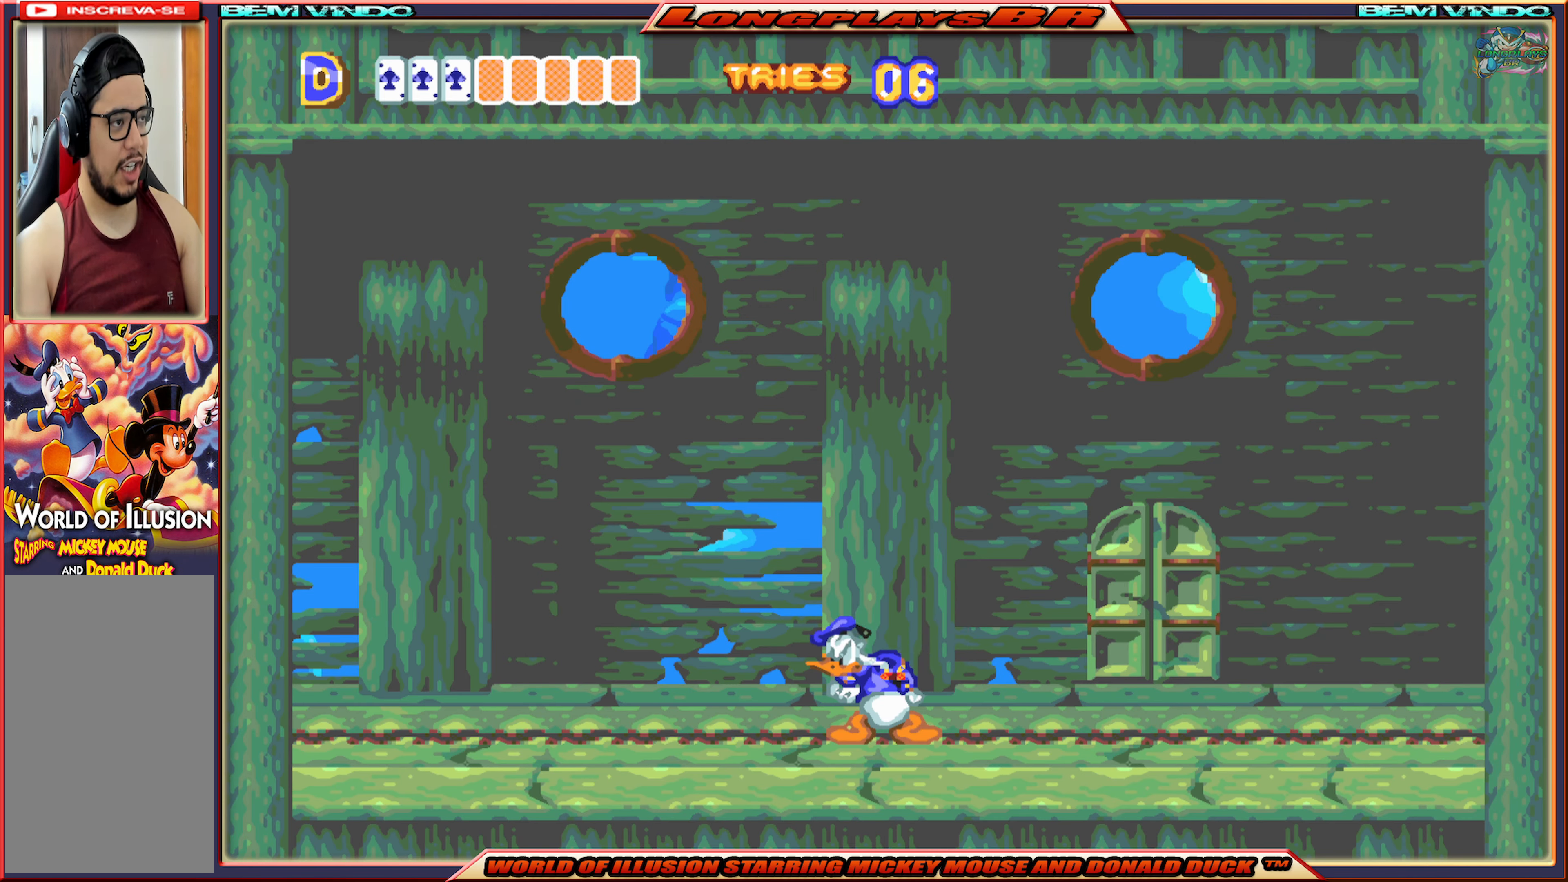
{"buttons": [], "events": [[366, "DPAD_RIGHT", "down"], [433, "DPAD_RIGHT", "up"]]}
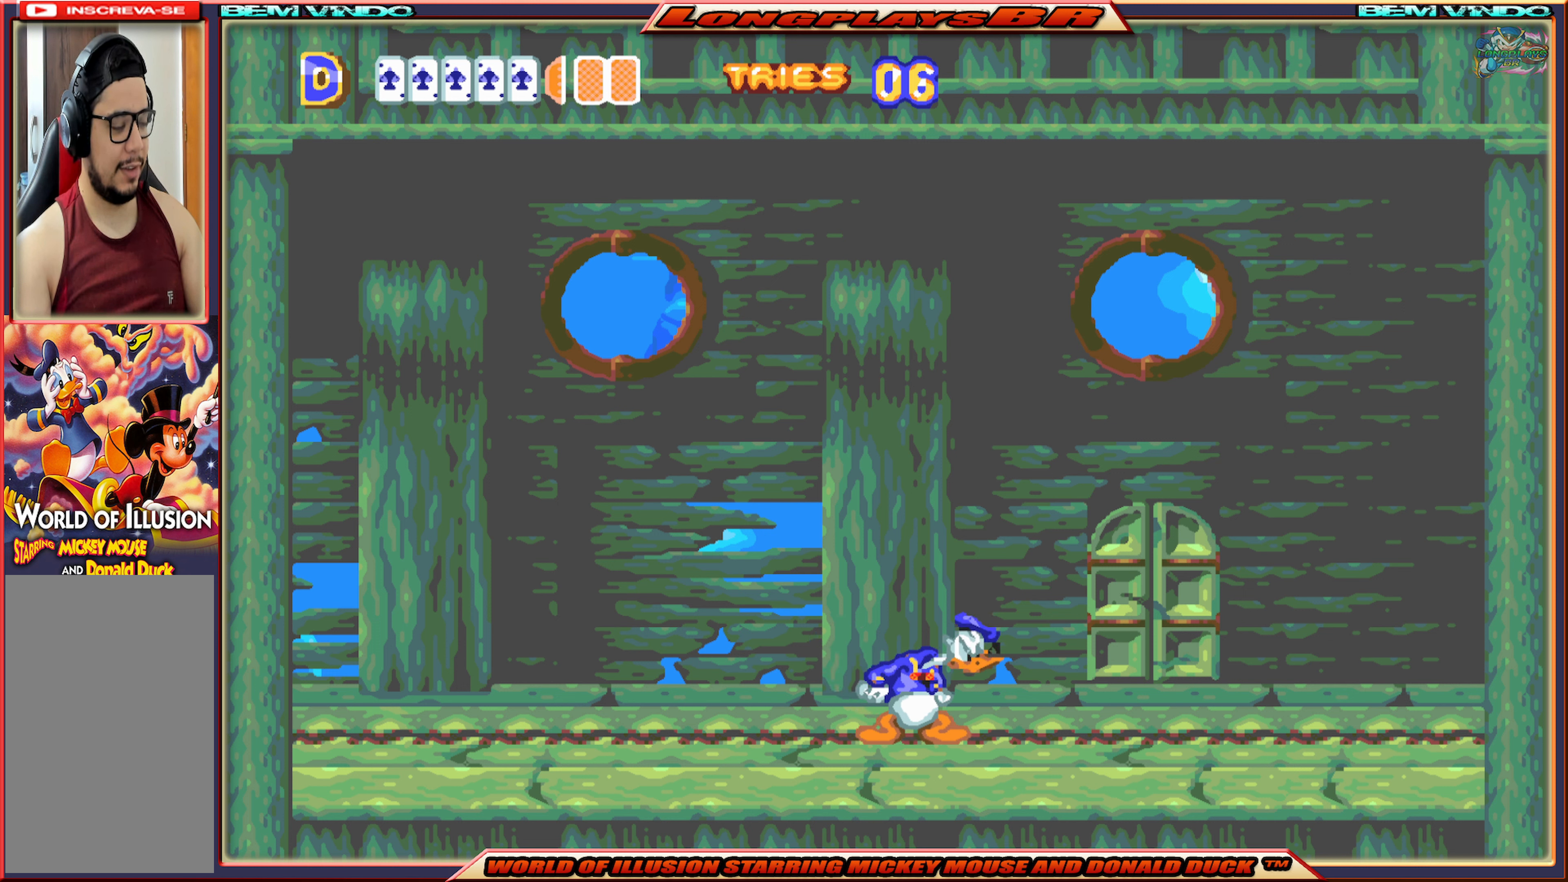
{"buttons": [], "events": [[166, "DPAD_LEFT", "down"], [233, "DPAD_LEFT", "up"]]}